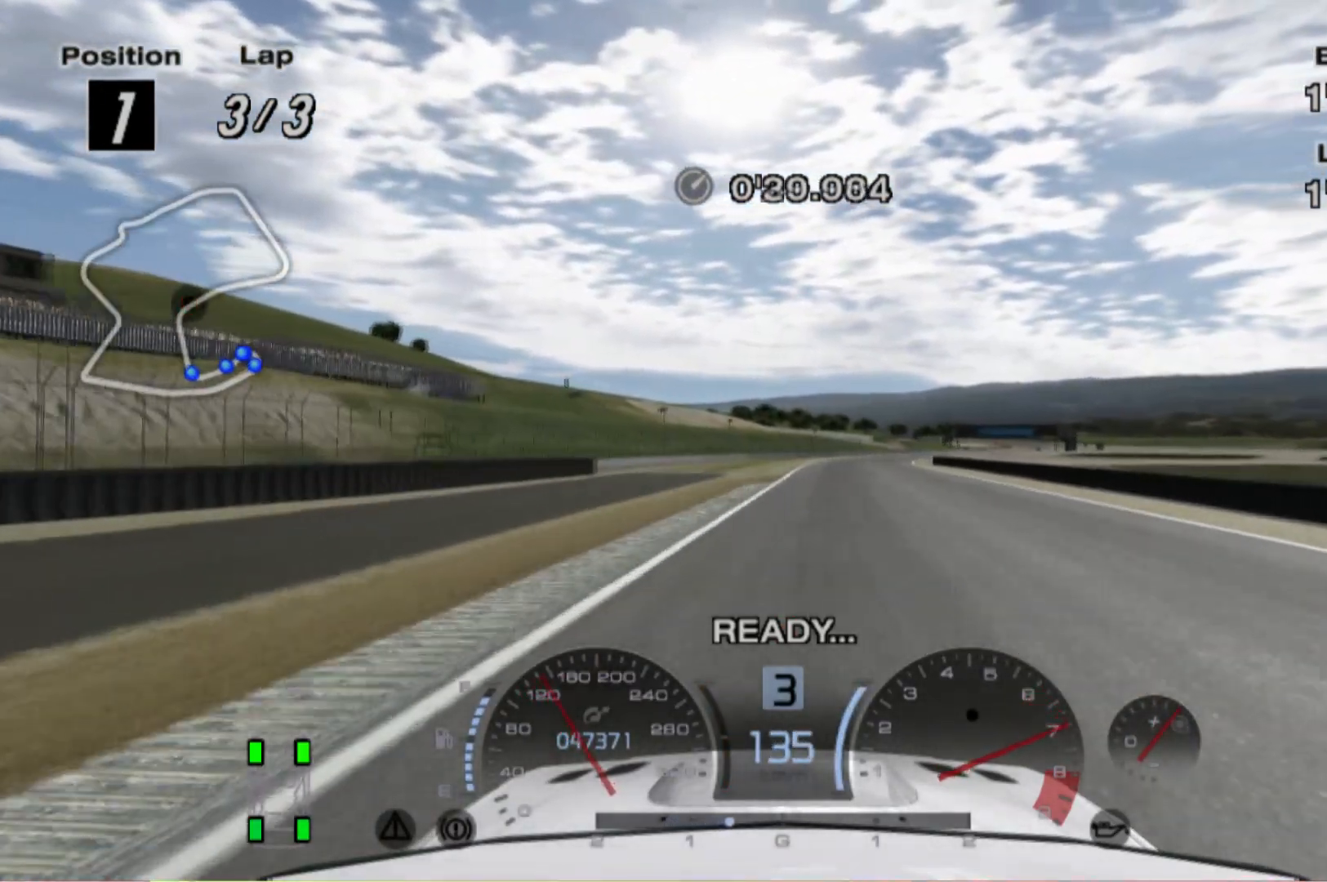
Gameplay with a controller (Xbox layout); each line is a JSON object with the inputs held at the frame after it (dt_ms = milliseconds from this image to that frame). "events" lists button and stick changes between this image and that frame as [ms after this image, input, new state], when the widget could be followed in between. Not read: L3 R3 right_stick.
{"dt_ms": 500, "buttons": ["R2"], "left_stick": "left", "events": [[240, "left_stick", "right"], [400, "left_stick", "center"], [500, "left_stick", "left"]]}
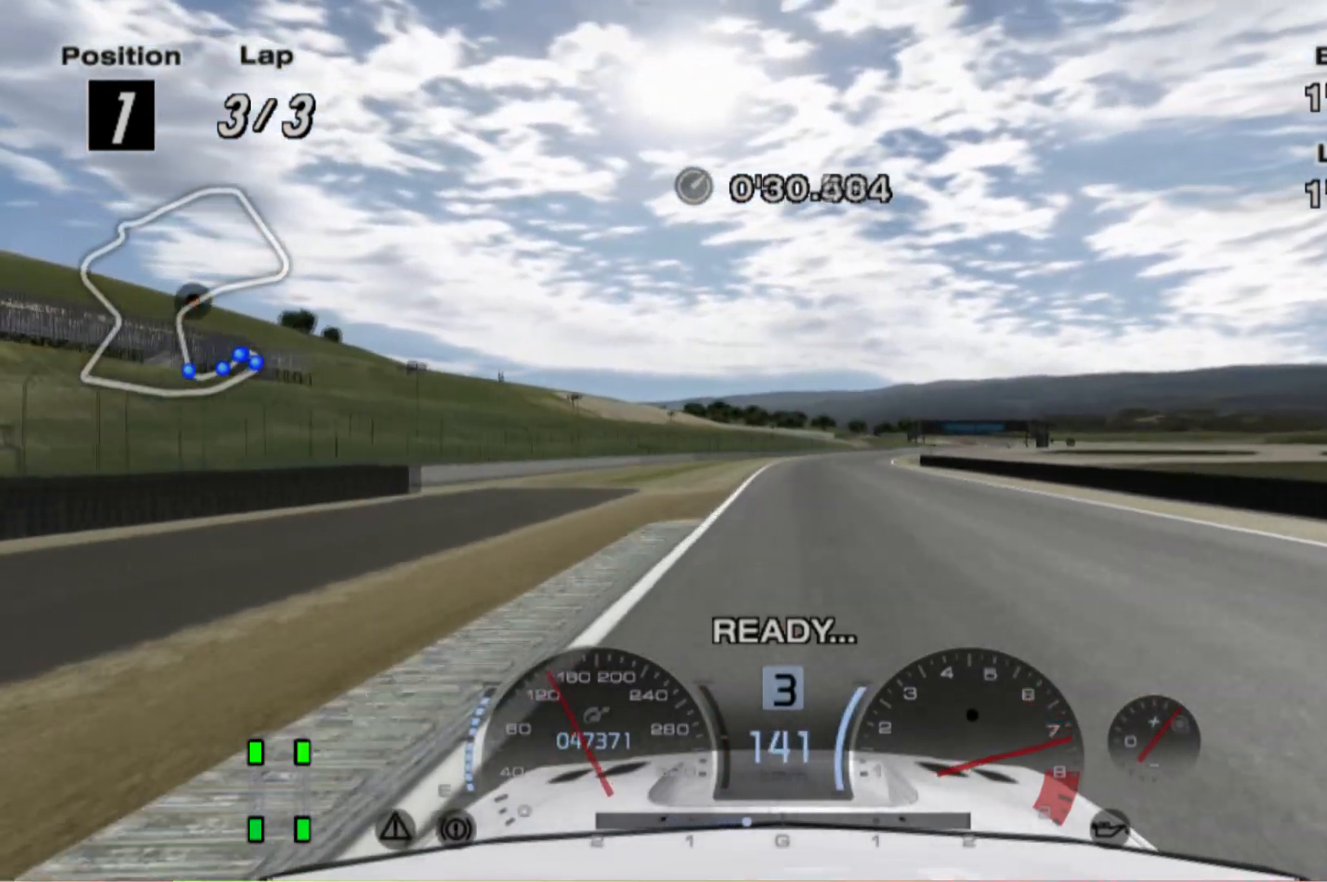
{"dt_ms": 500, "buttons": ["R2"], "left_stick": "right", "events": [[40, "left_stick", "center"], [140, "left_stick", "right"], [240, "left_stick", "center"], [460, "left_stick", "right"]]}
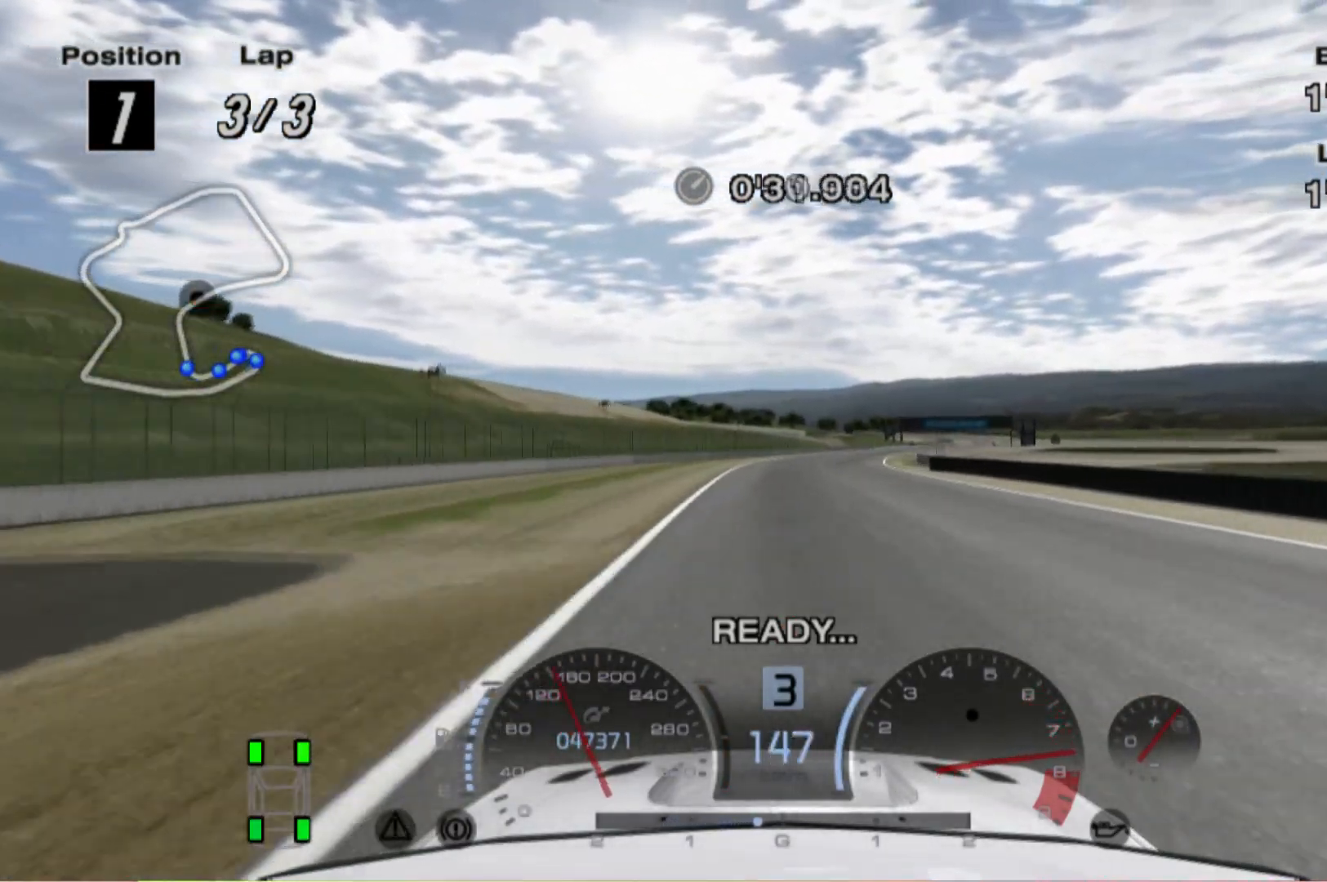
{"dt_ms": 500, "buttons": ["R2"], "left_stick": "center", "events": [[20, "left_stick", "center"], [420, "DPAD_RIGHT", "down"], [480, "DPAD_RIGHT", "up"]]}
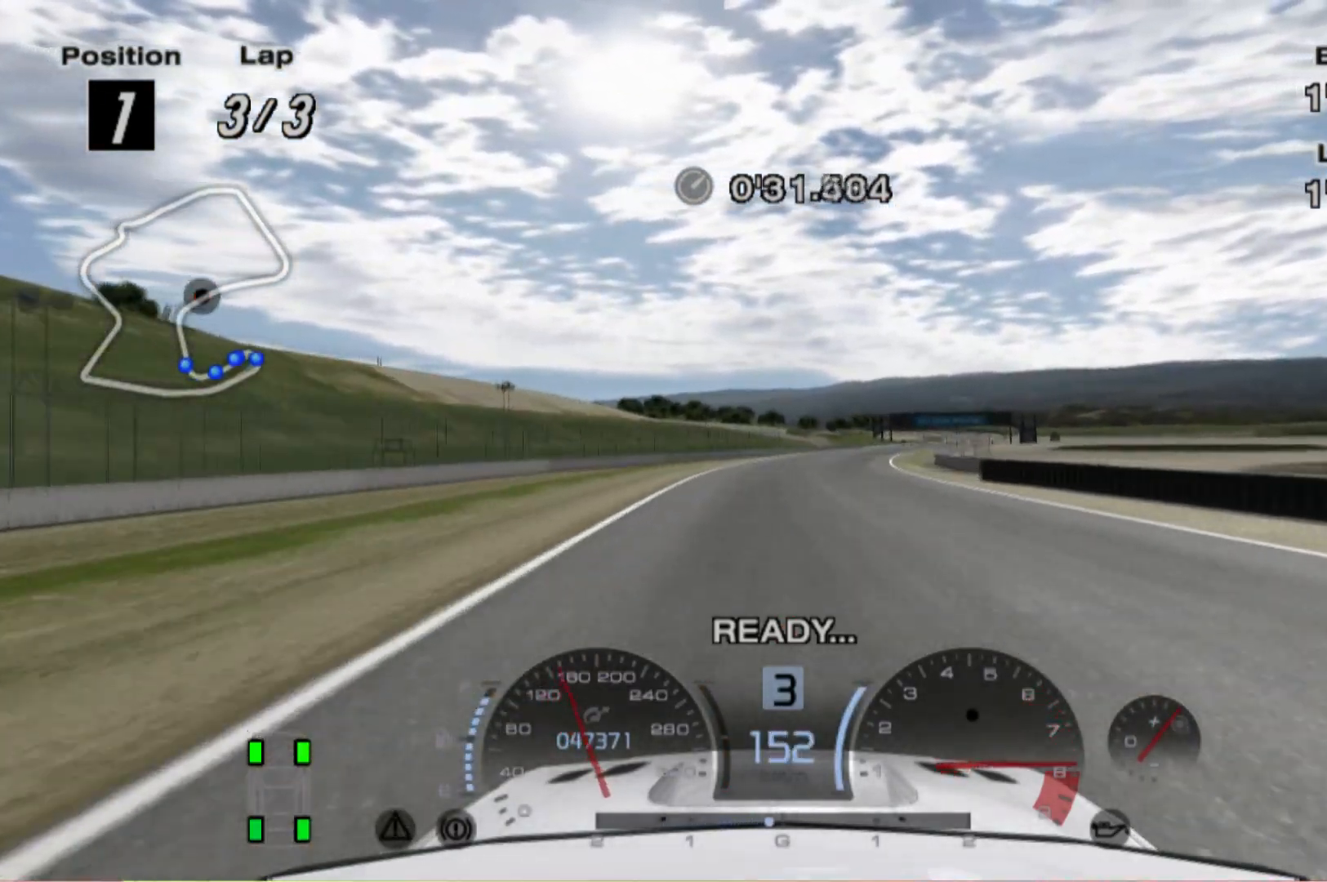
{"dt_ms": 500, "buttons": ["R2"], "left_stick": "center", "events": [[360, "A", "down"], [400, "DPAD_RIGHT", "down"], [480, "A", "up"], [480, "DPAD_RIGHT", "up"]]}
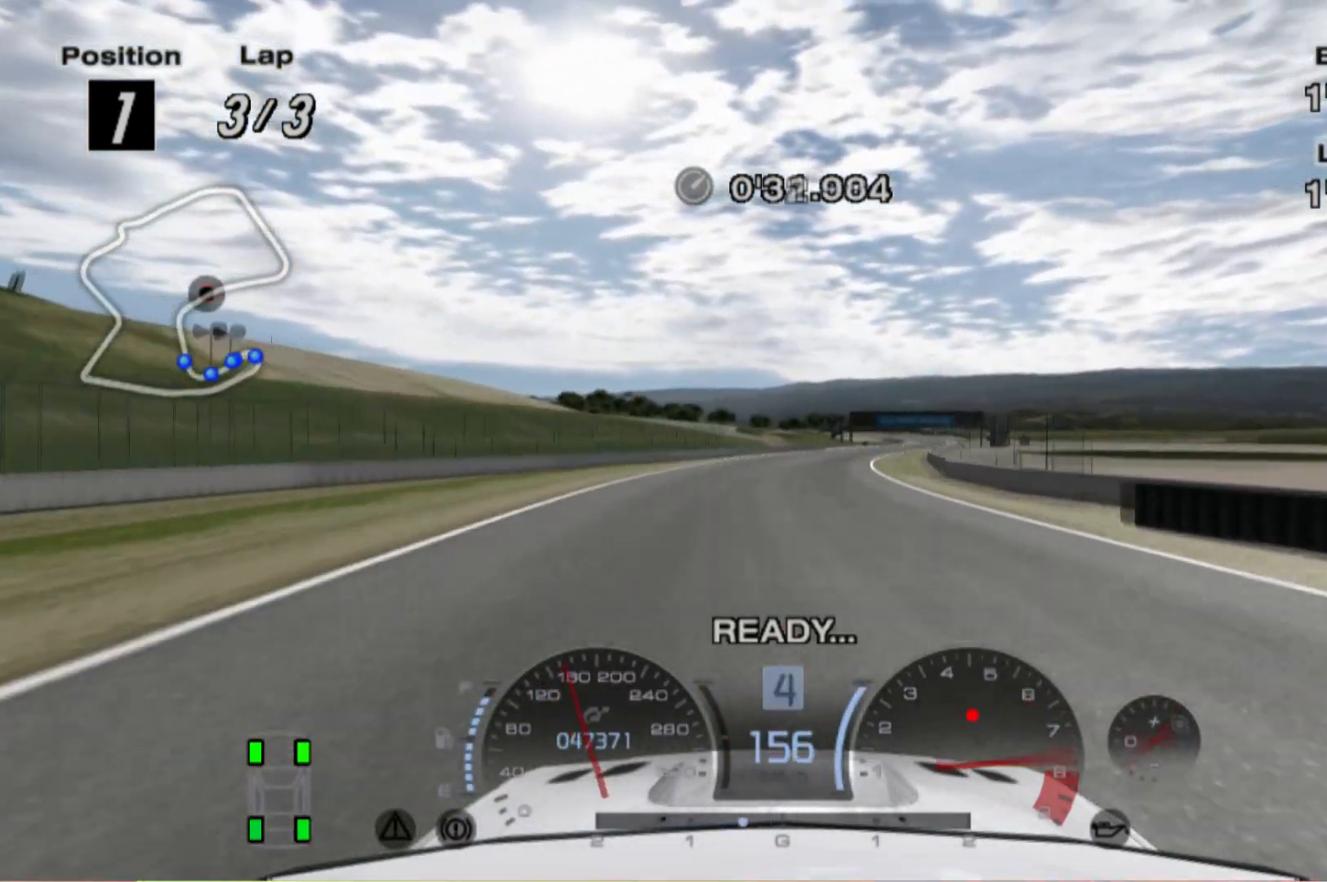
{"dt_ms": 500, "buttons": ["R2"], "left_stick": "center", "events": []}
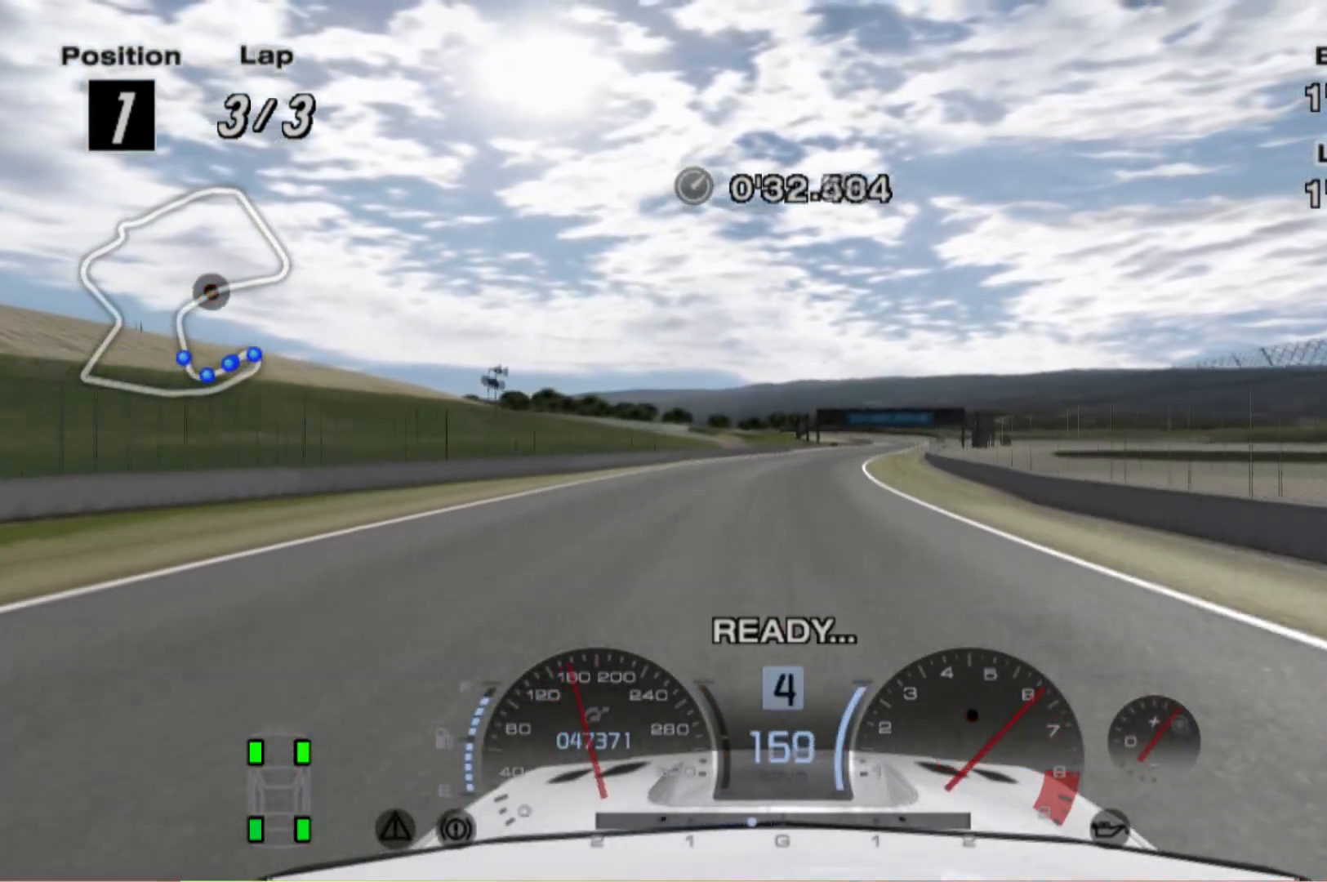
{"dt_ms": 500, "buttons": ["R2"], "left_stick": "center", "events": [[100, "DPAD_RIGHT", "down"], [140, "DPAD_RIGHT", "up"]]}
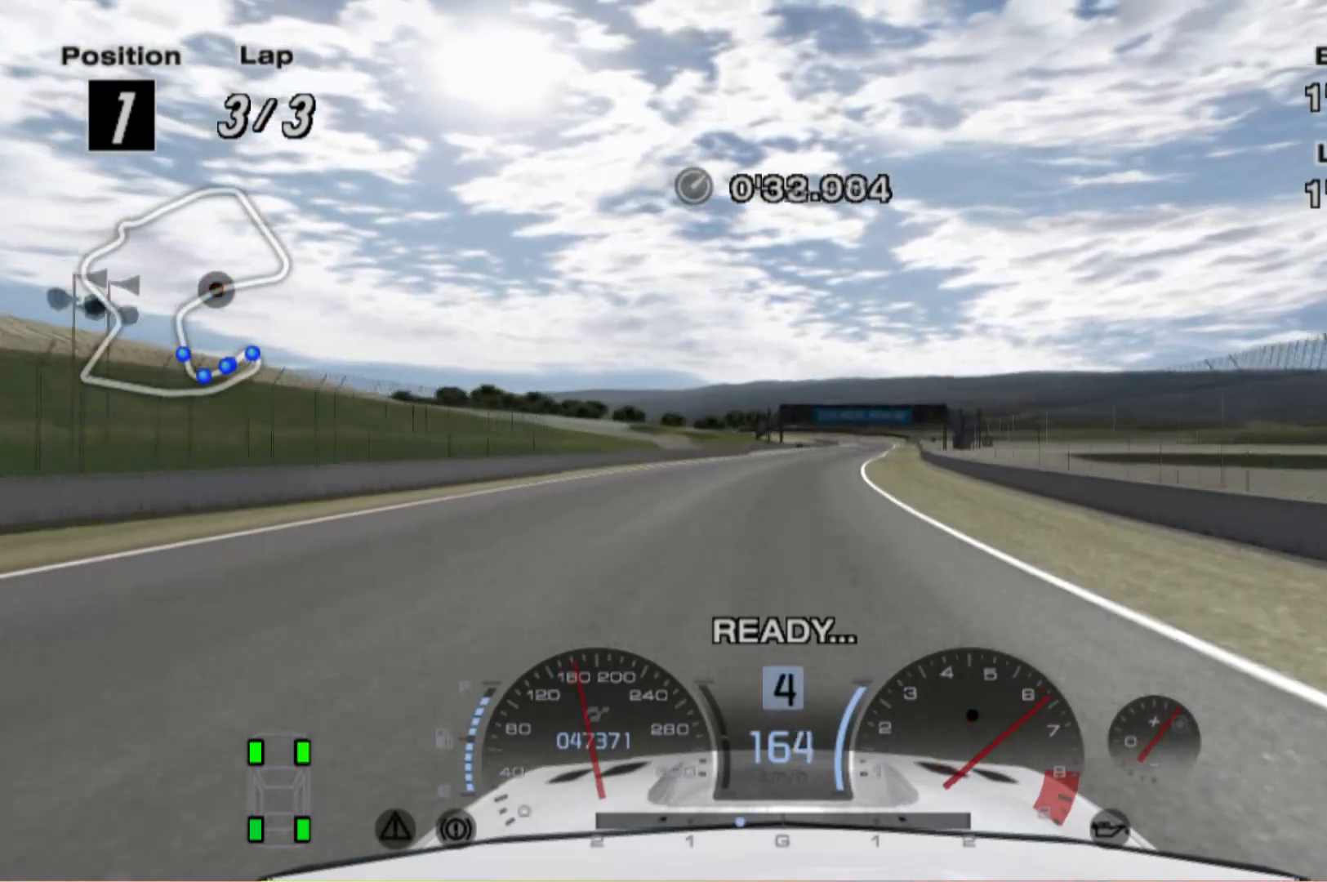
{"dt_ms": 500, "buttons": ["R2"], "left_stick": "center", "events": [[160, "DPAD_RIGHT", "down"], [220, "DPAD_RIGHT", "up"]]}
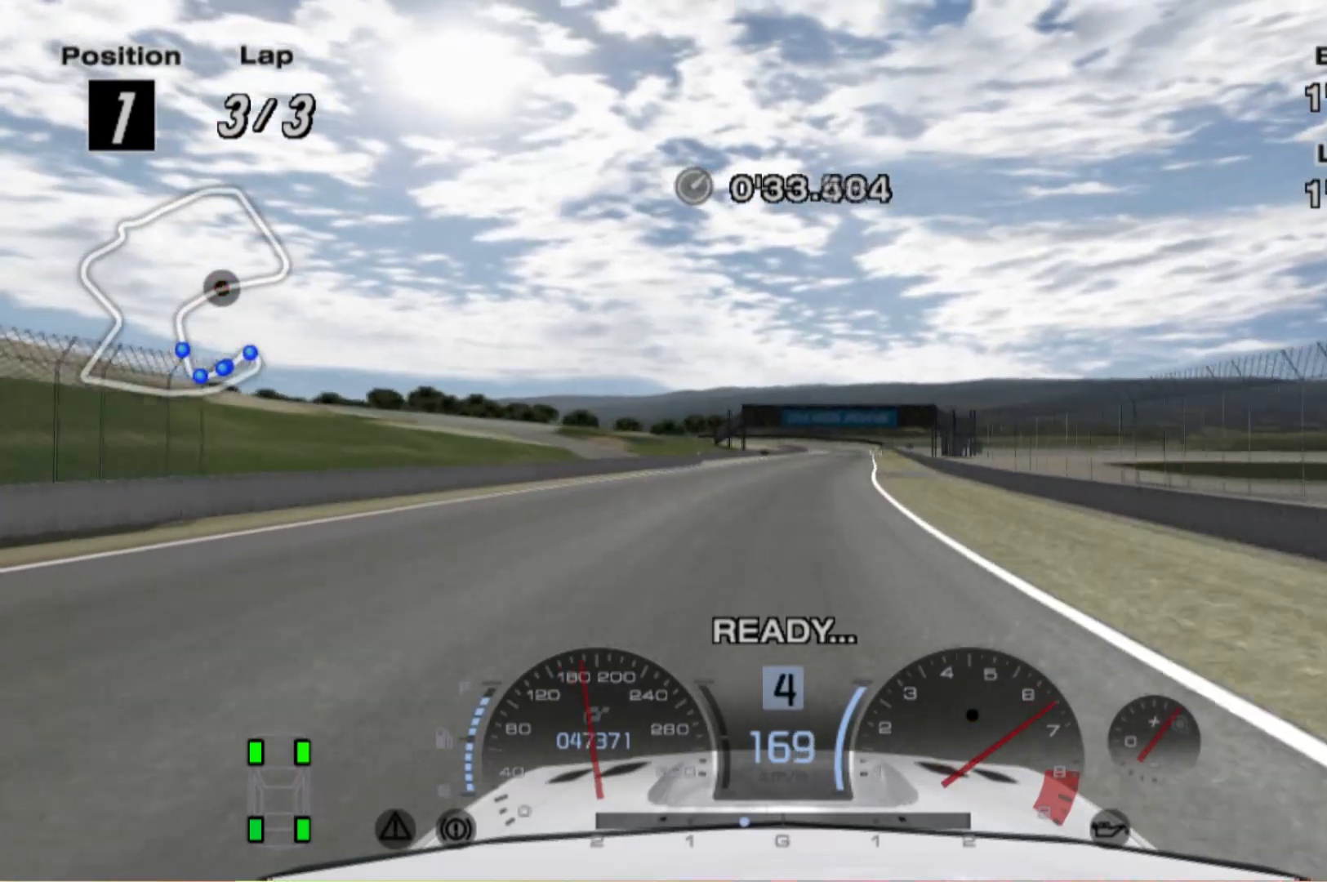
{"dt_ms": 500, "buttons": ["R2"], "left_stick": "center", "events": [[20, "DPAD_RIGHT", "down"], [100, "DPAD_RIGHT", "up"]]}
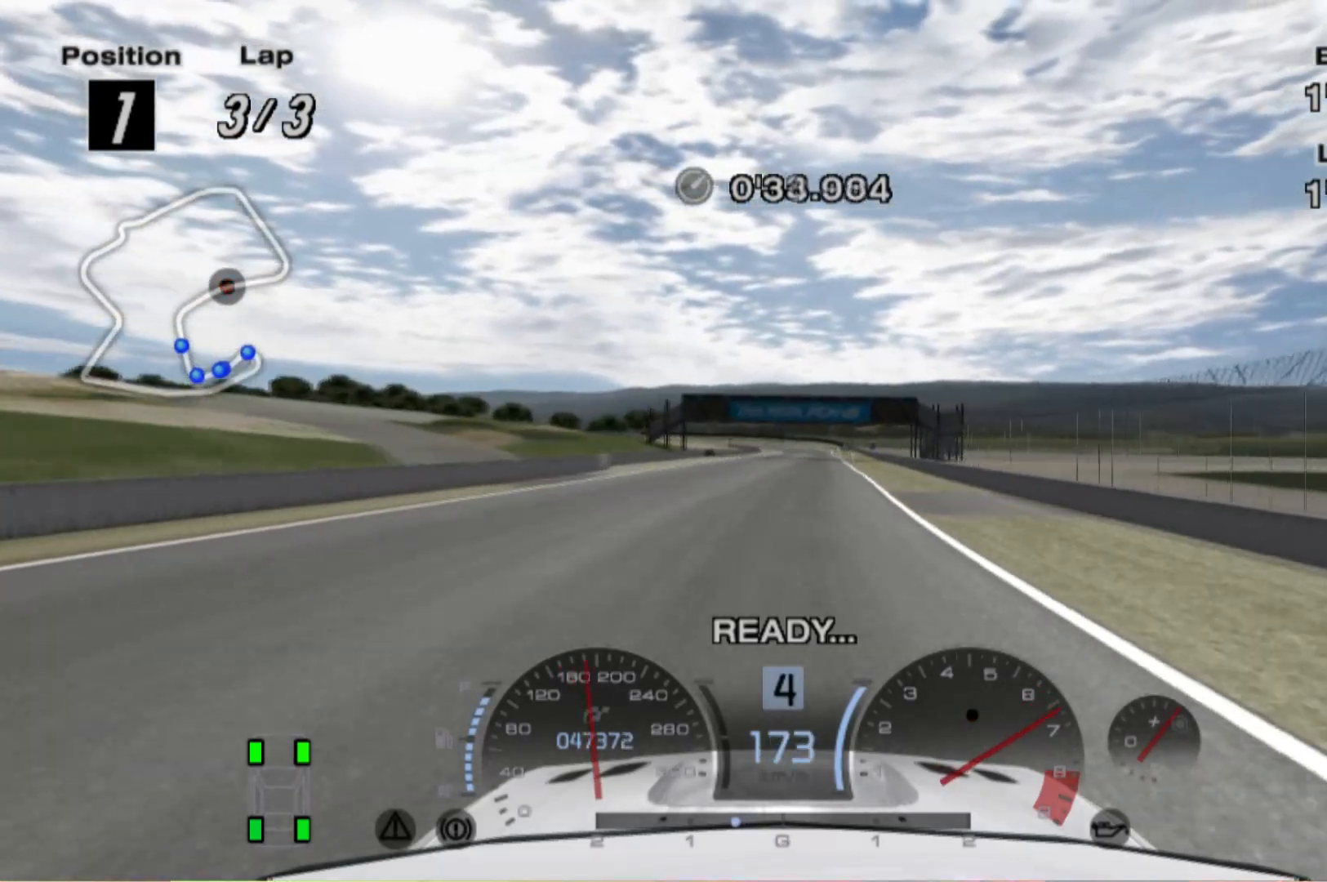
{"dt_ms": 500, "buttons": ["R2"], "left_stick": "center", "events": []}
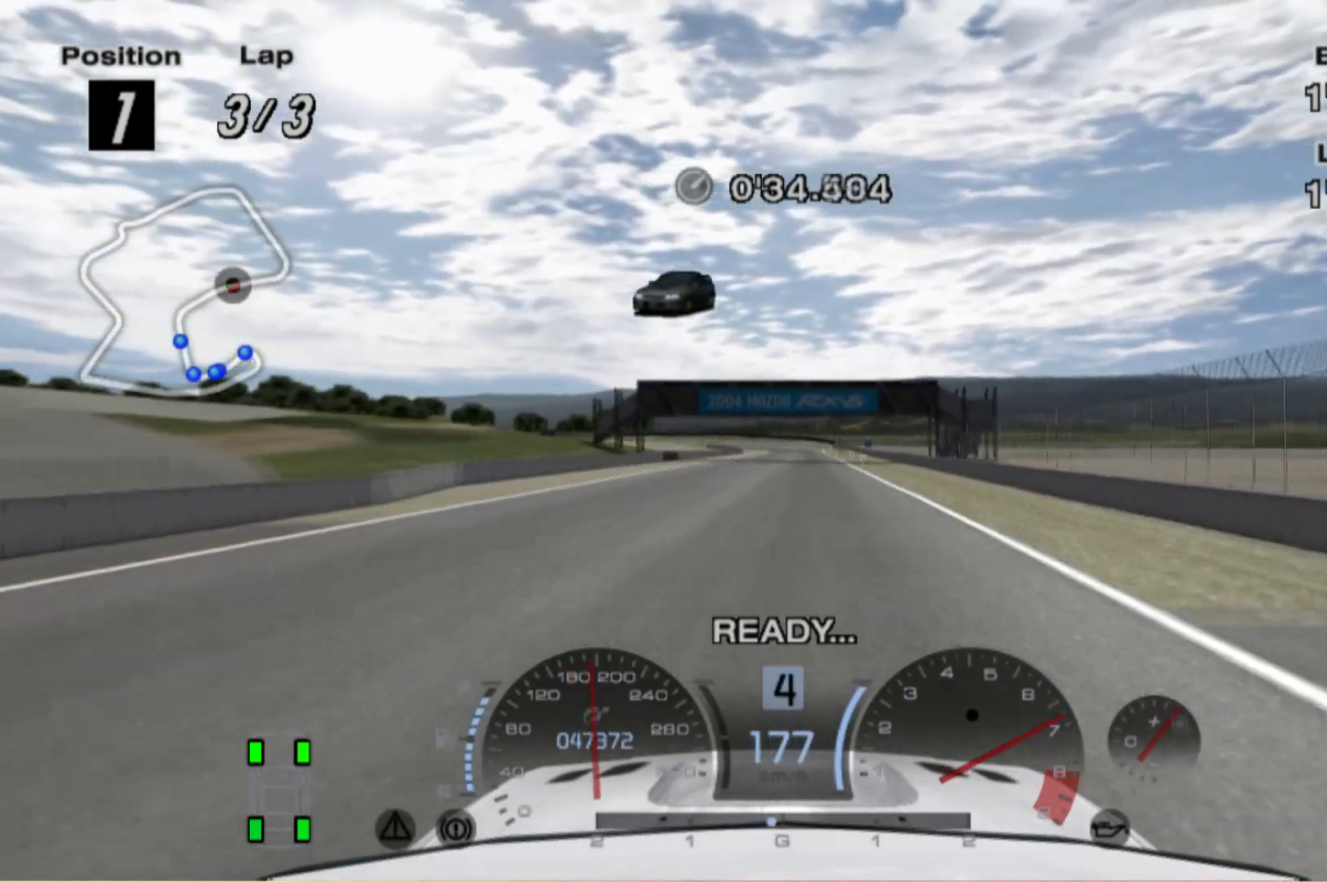
{"dt_ms": 500, "buttons": ["R2"], "left_stick": "center", "events": [[20, "DPAD_RIGHT", "down"], [60, "DPAD_RIGHT", "up"]]}
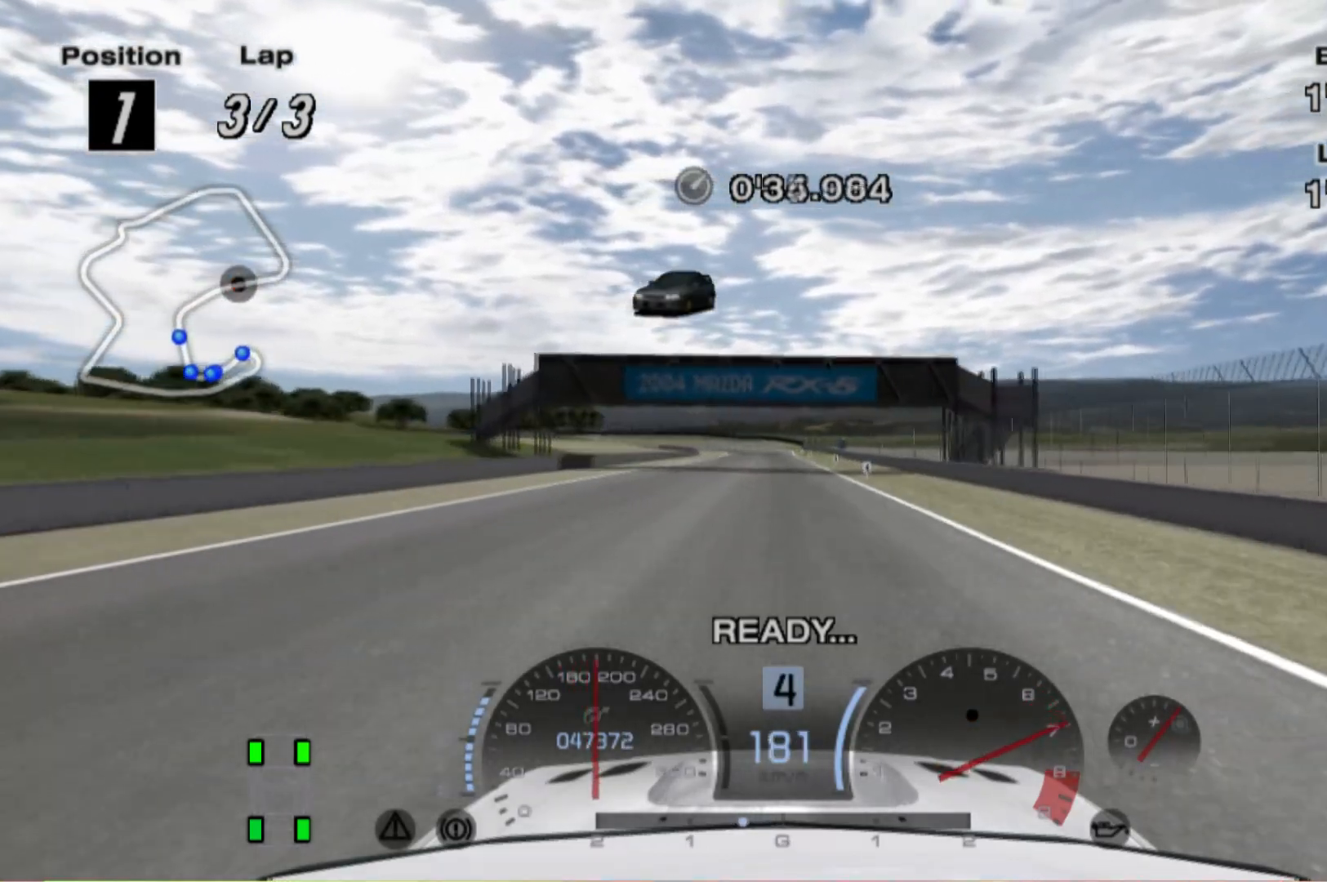
{"dt_ms": 500, "buttons": ["R2"], "left_stick": "center", "events": []}
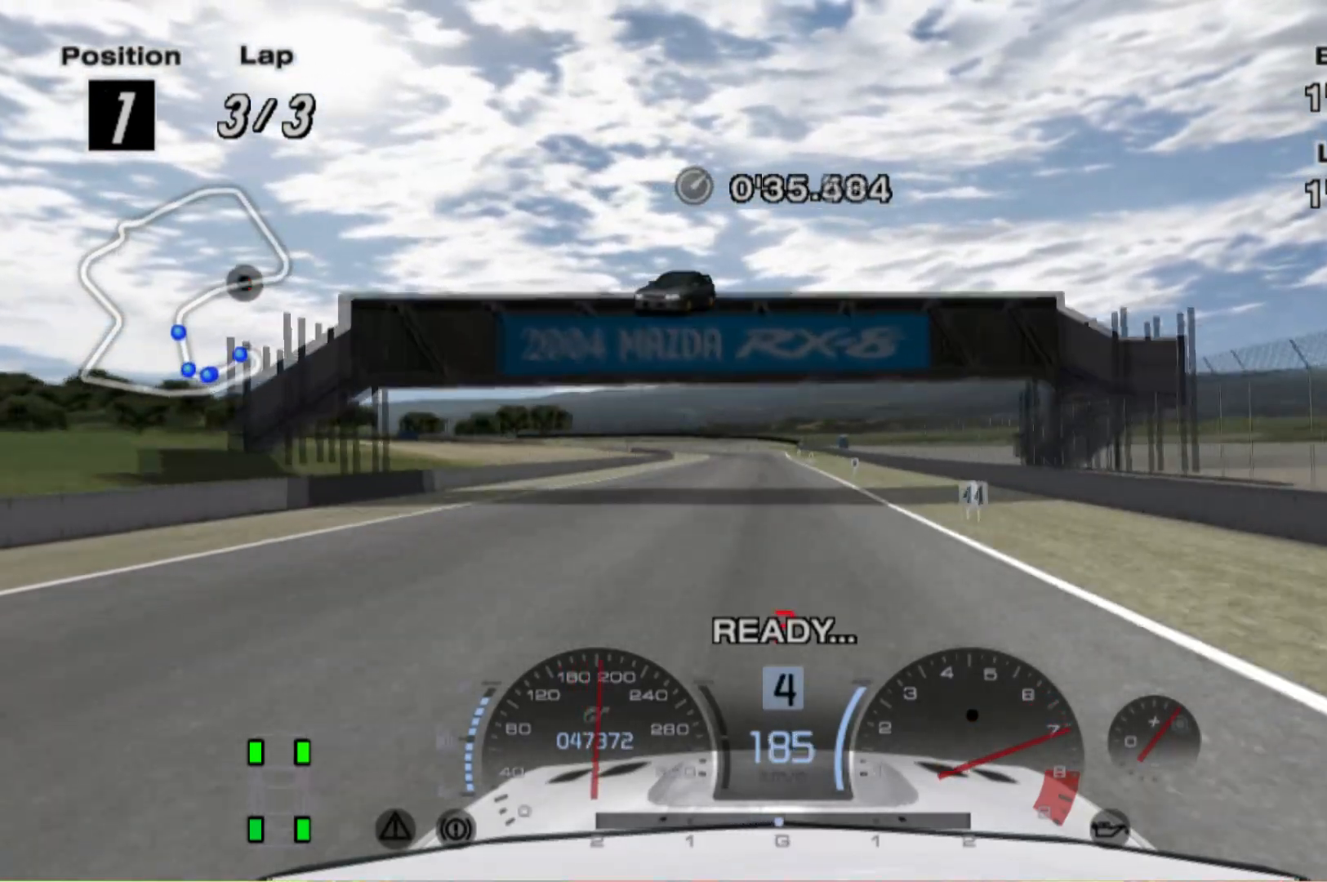
{"dt_ms": 500, "buttons": ["R2"], "left_stick": "center", "events": []}
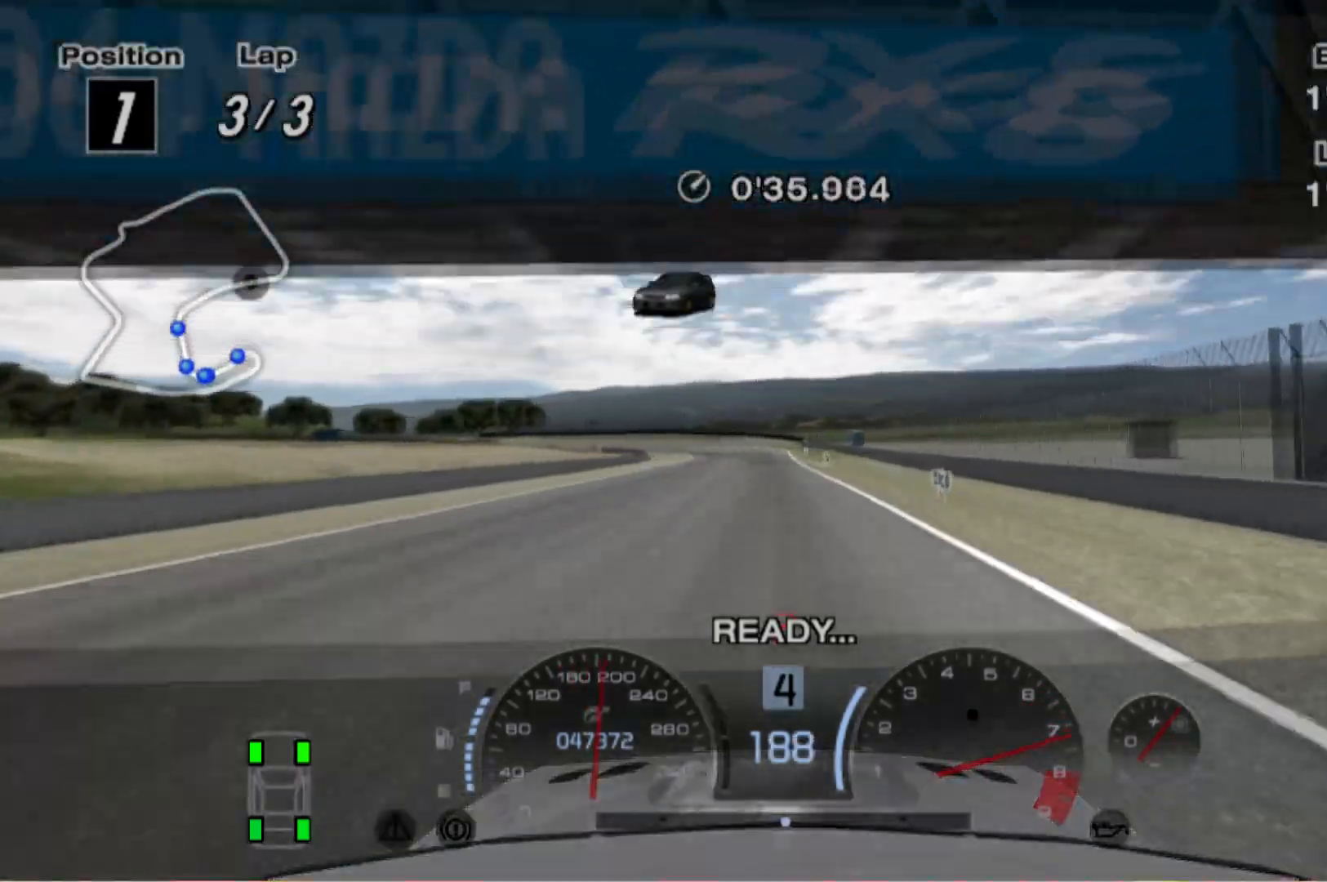
{"dt_ms": 500, "buttons": ["R2"], "left_stick": "left", "events": [[480, "left_stick", "left"]]}
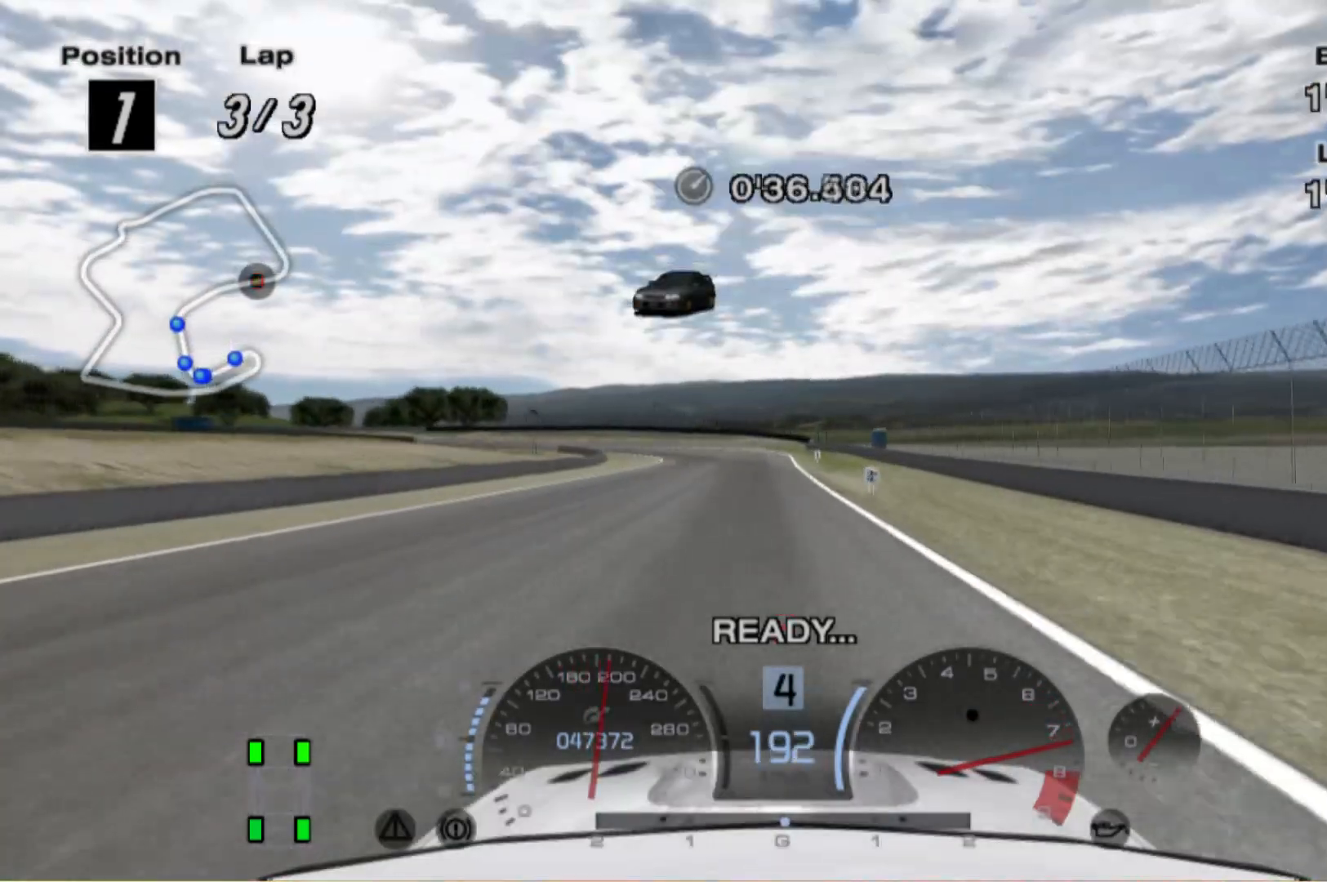
{"dt_ms": 1000, "buttons": ["L2"], "left_stick": "center"}
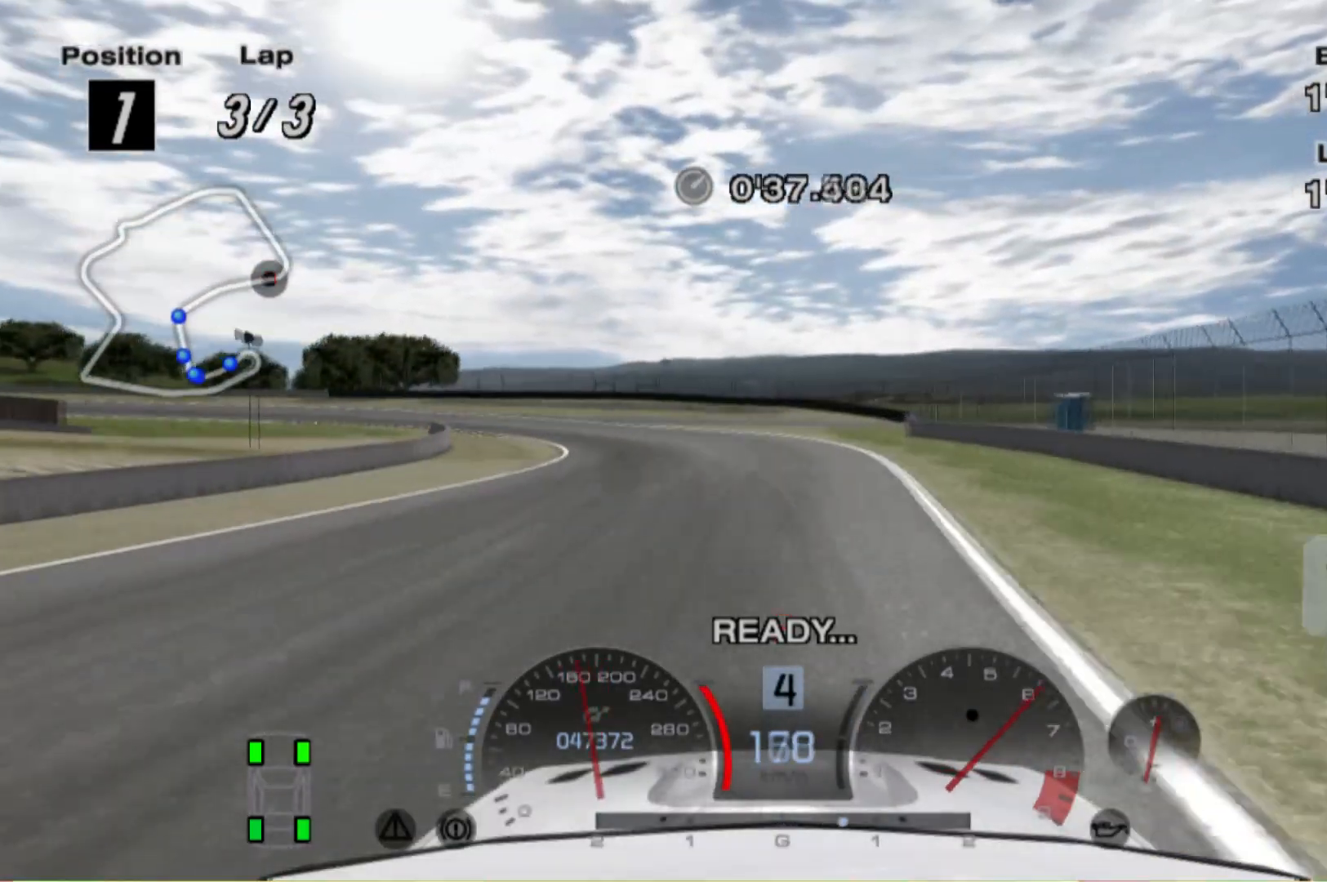
{"dt_ms": 500, "buttons": ["L2"], "left_stick": "left", "events": [[40, "left_stick", "left"], [360, "X", "down"], [440, "X", "up"]]}
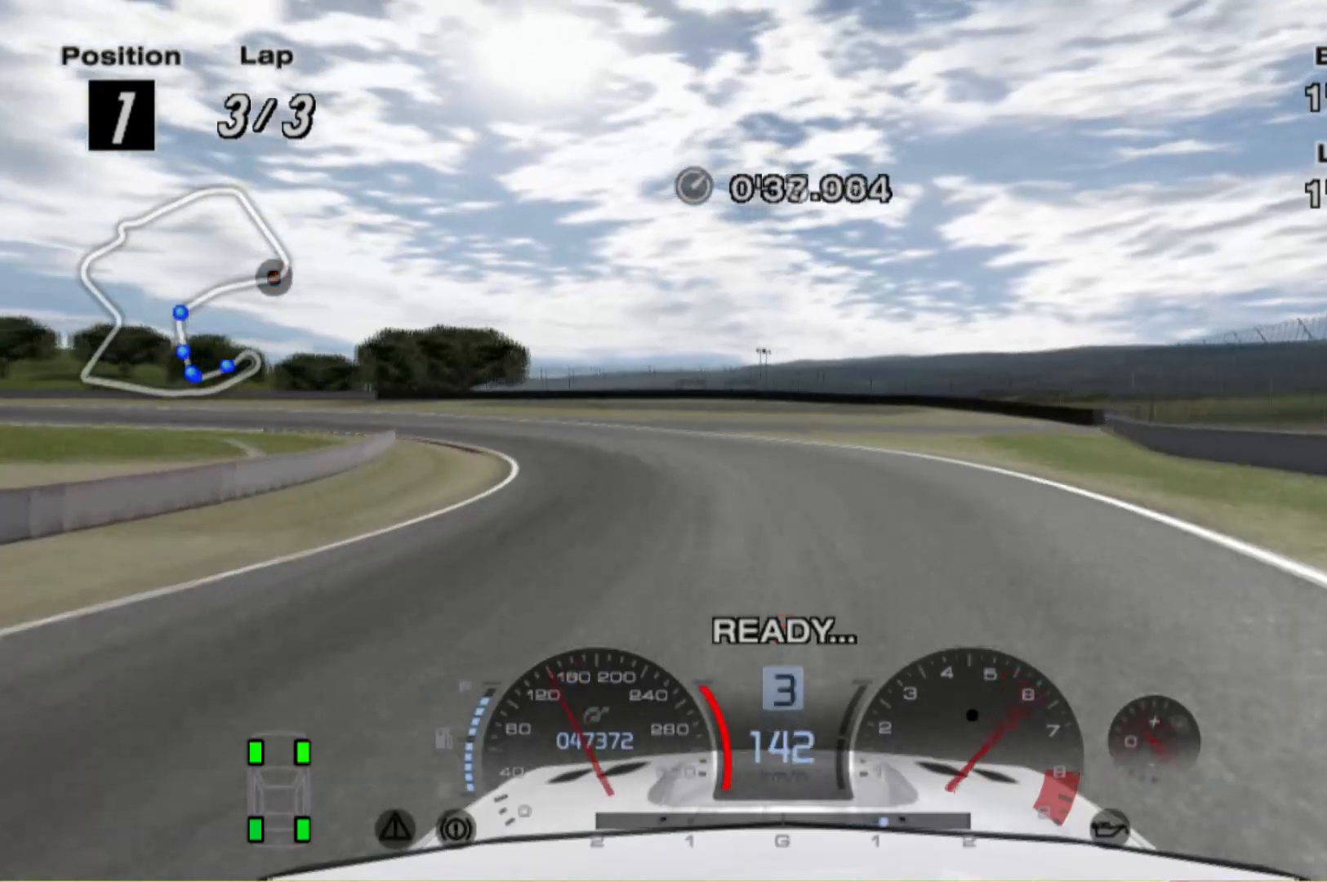
{"dt_ms": 500, "buttons": ["L2"], "left_stick": "left", "events": []}
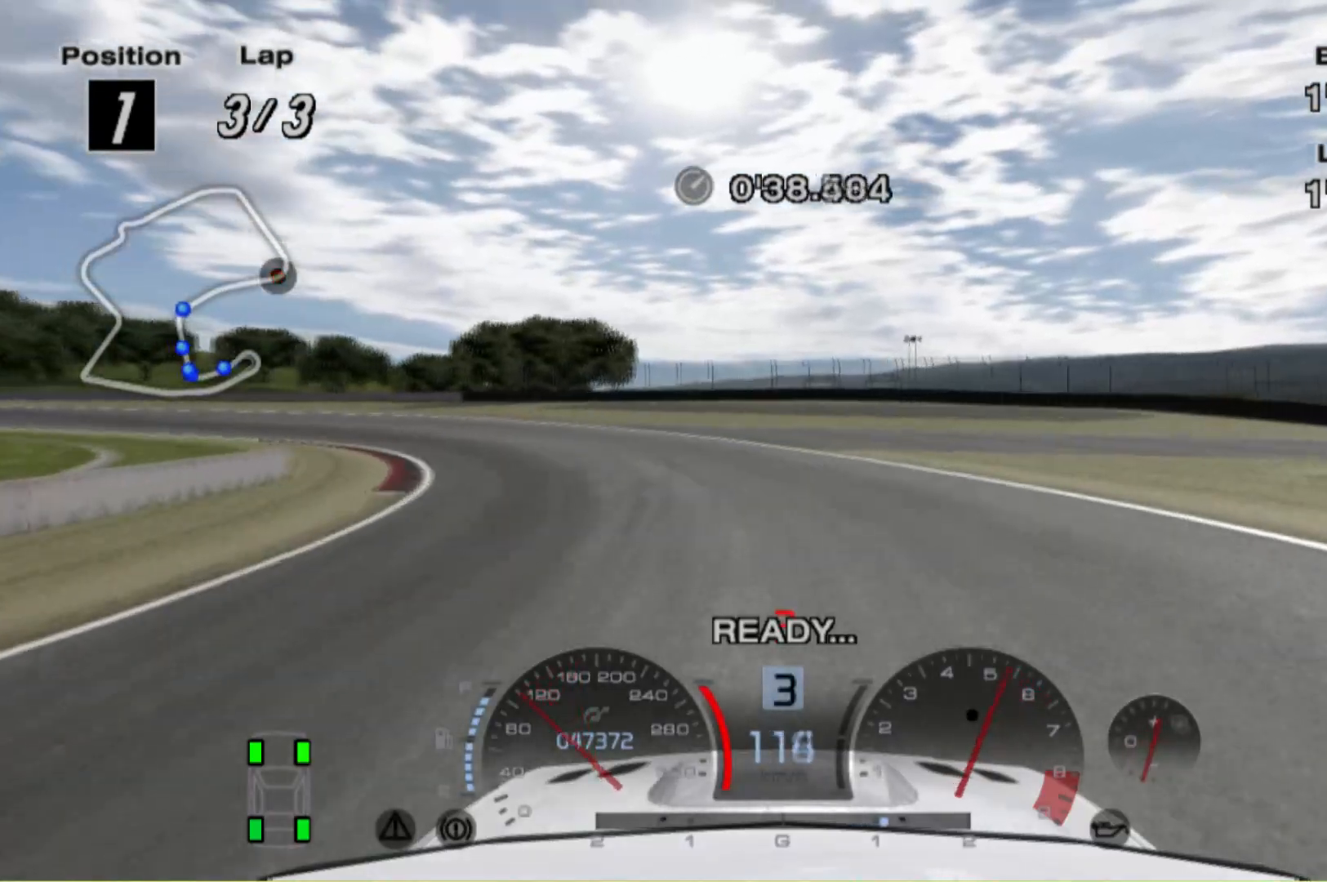
{"dt_ms": 500, "buttons": [], "left_stick": "left", "events": [[220, "X", "down"], [340, "X", "up"], [480, "L2", "up"]]}
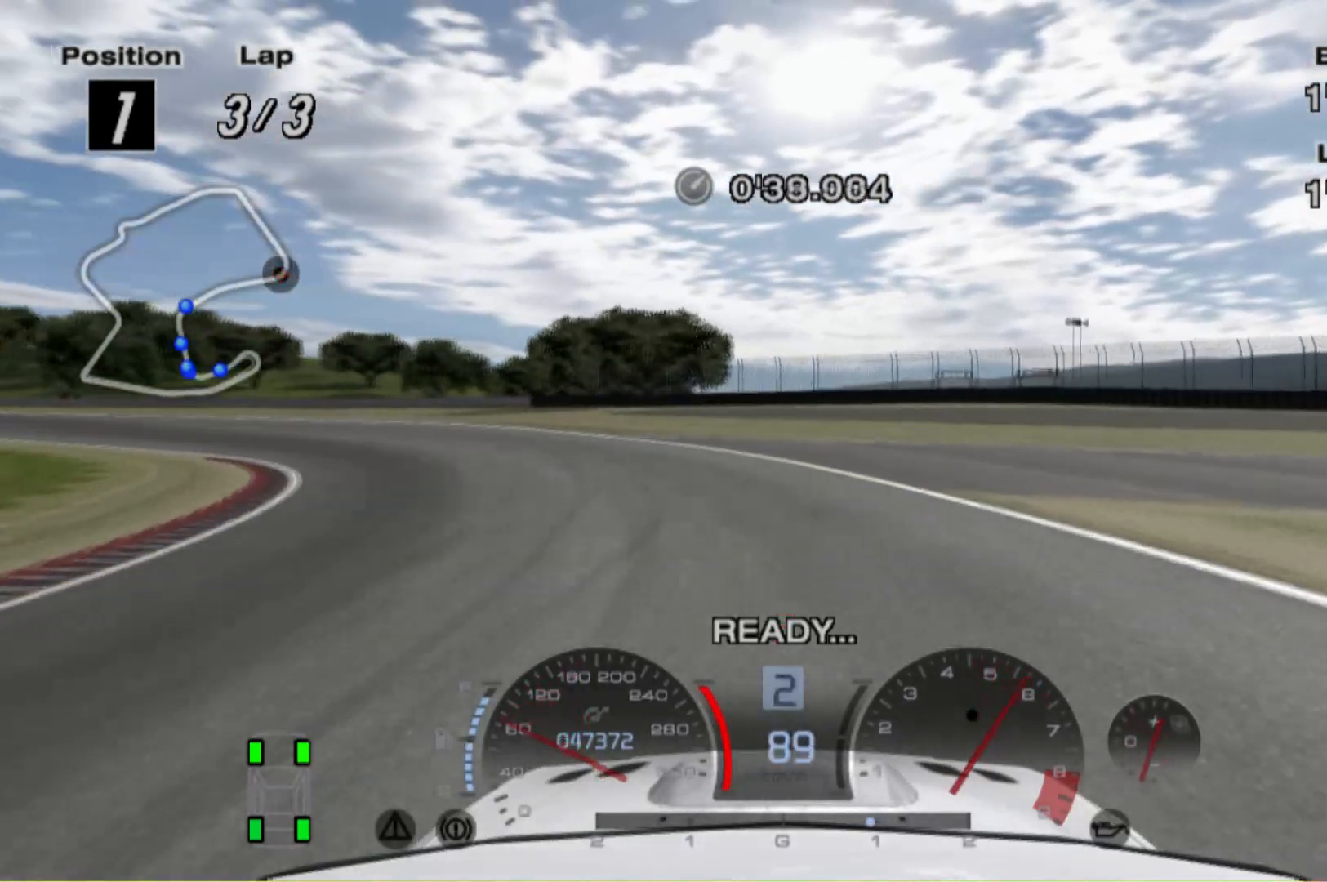
{"dt_ms": 500, "buttons": ["R2"], "left_stick": "left", "events": [[440, "R2", "down"]]}
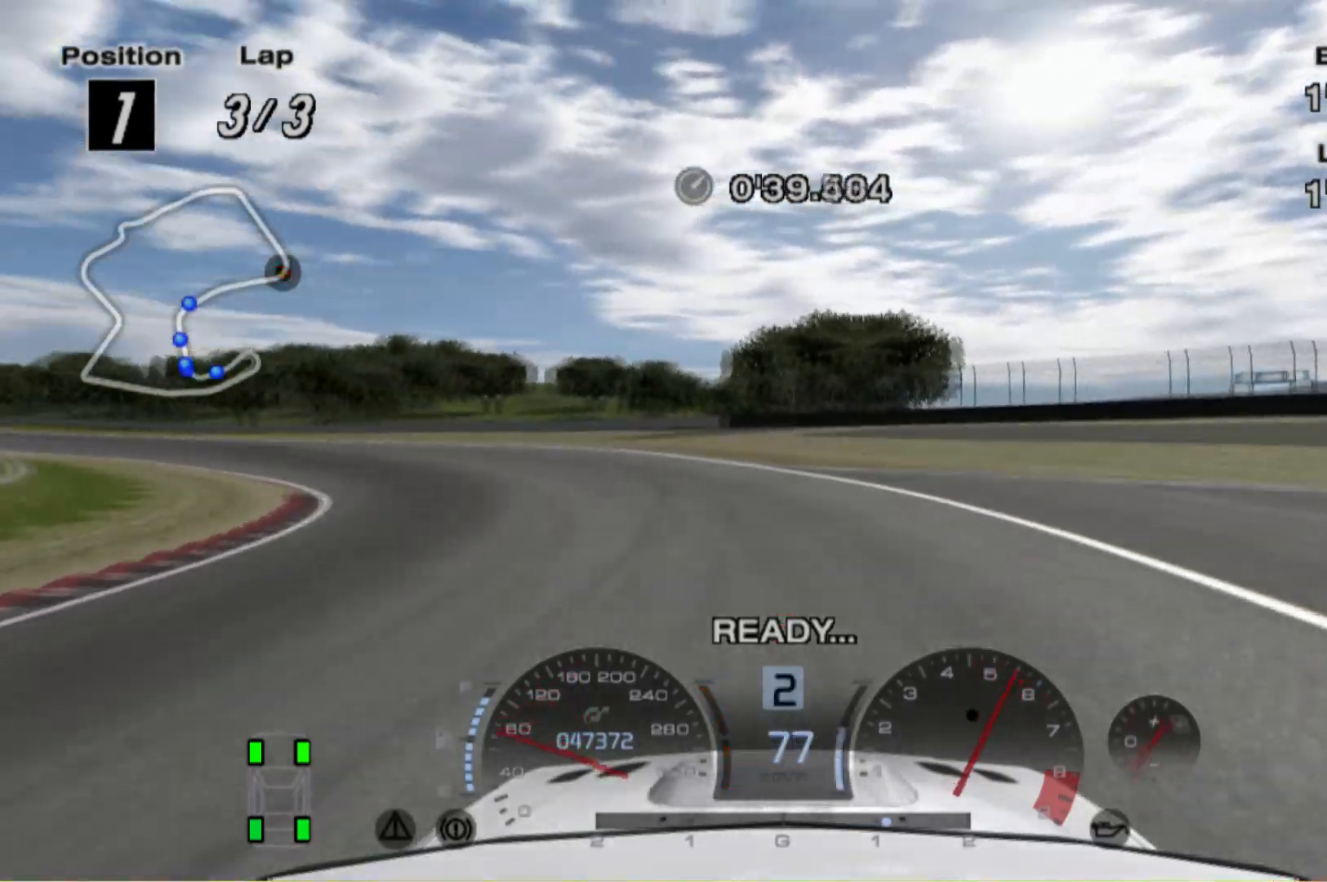
{"dt_ms": 500, "buttons": ["R2"], "left_stick": "left", "events": []}
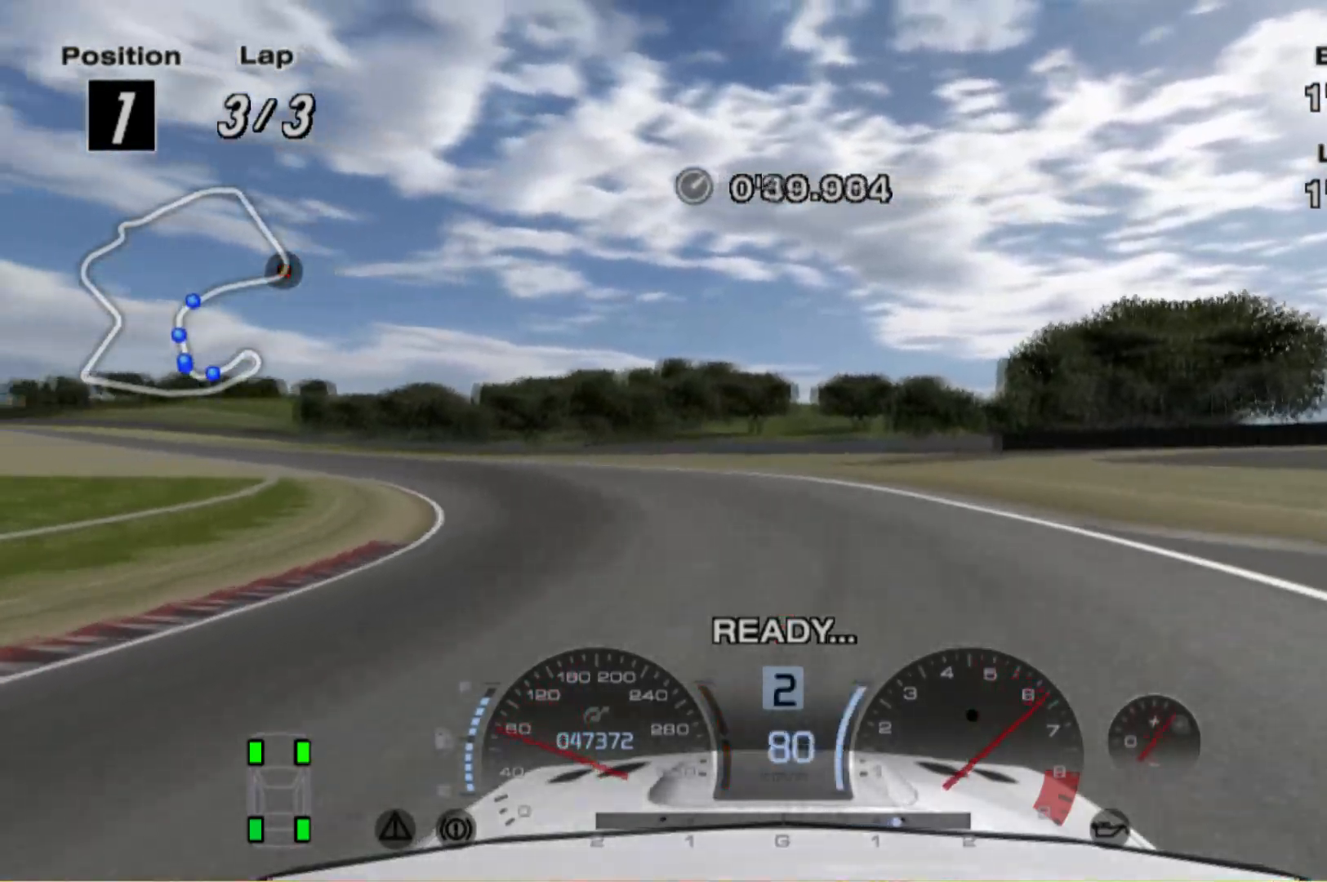
{"dt_ms": 500, "buttons": ["R2"], "left_stick": "left", "events": []}
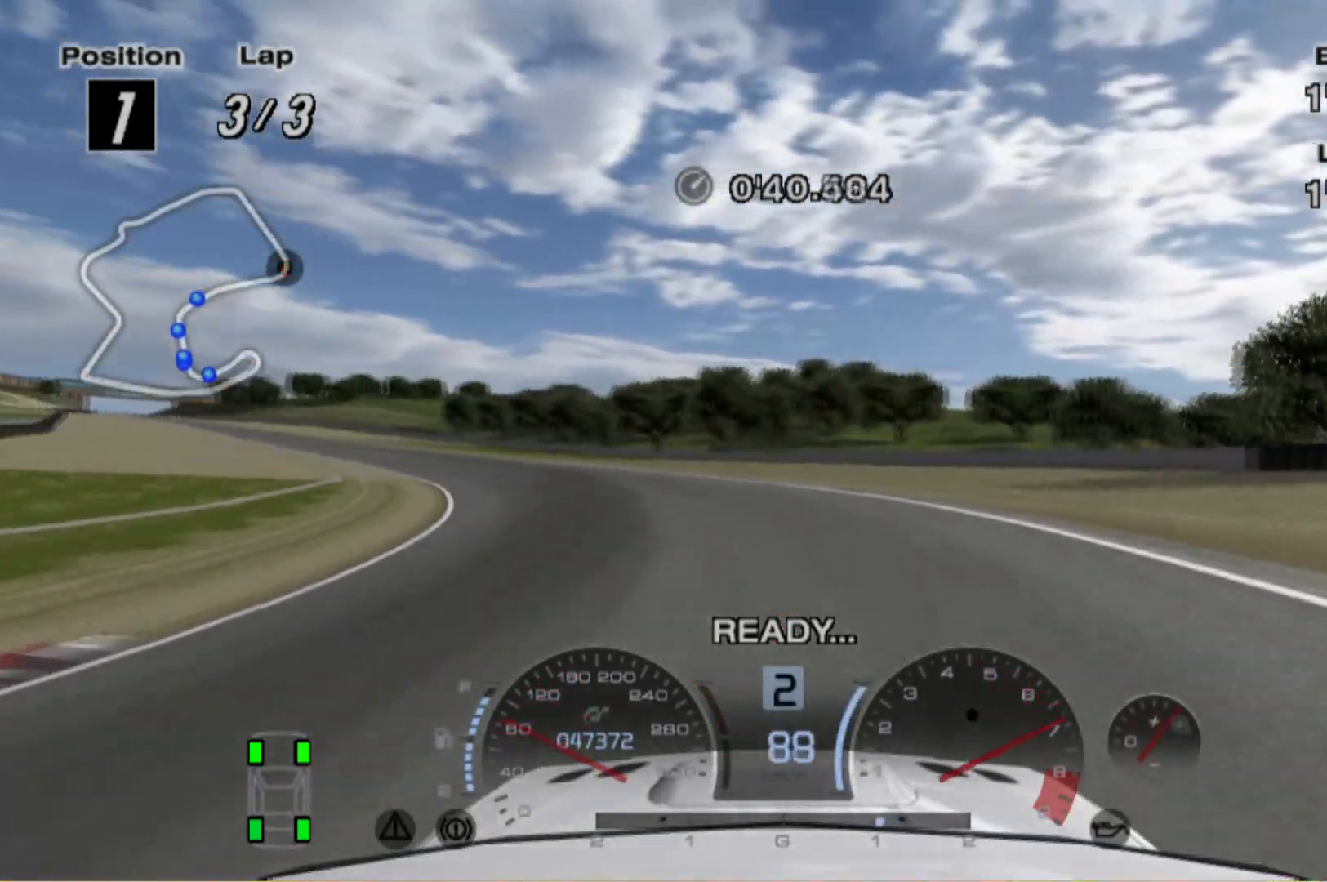
{"dt_ms": 500, "buttons": ["R2"], "left_stick": "center", "events": [[300, "left_stick", "center"]]}
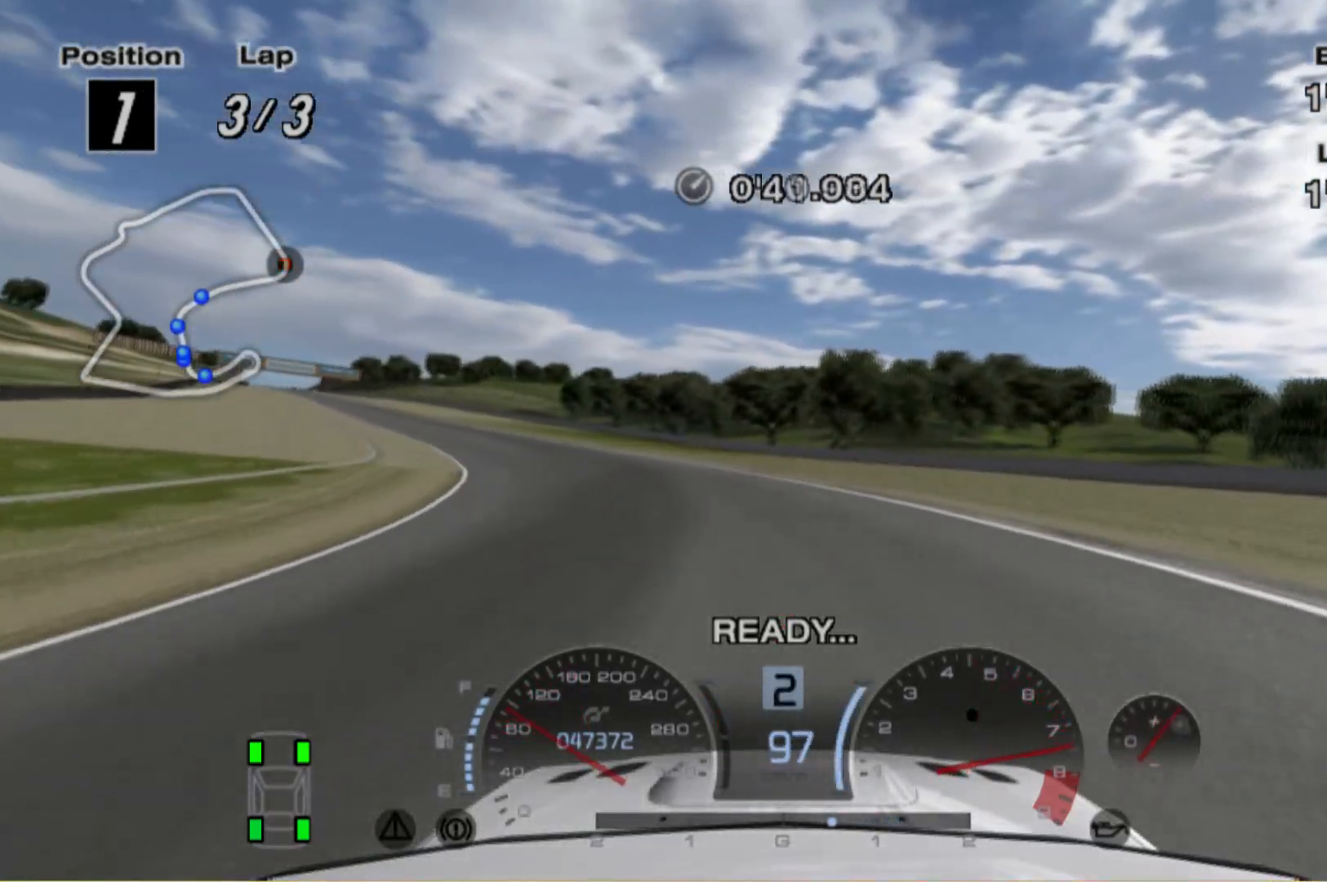
{"dt_ms": 500, "buttons": ["R2"], "left_stick": "left", "events": [[100, "left_stick", "left"]]}
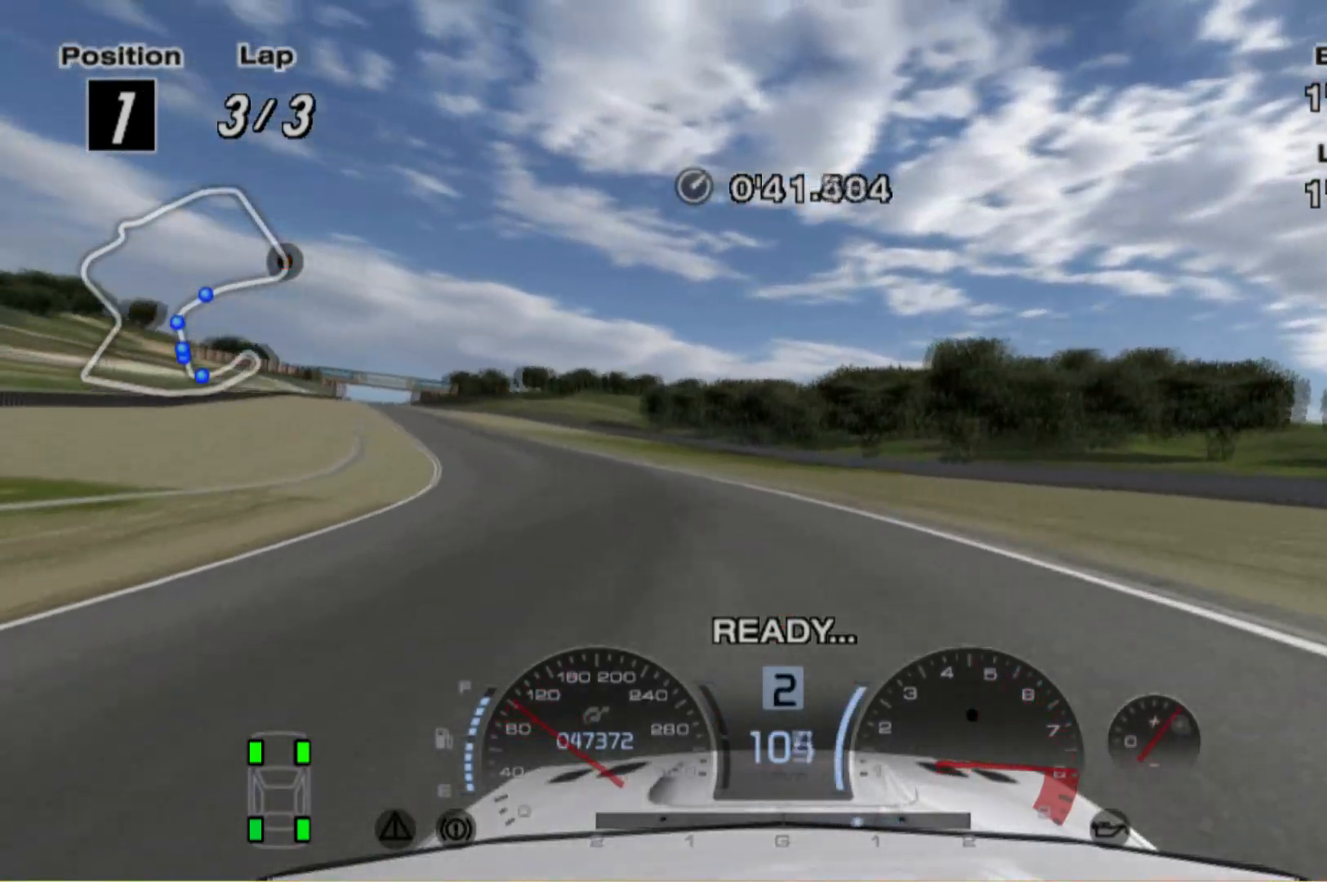
{"dt_ms": 500, "buttons": ["R2"], "left_stick": "left", "events": [[100, "left_stick", "center"], [400, "left_stick", "left"]]}
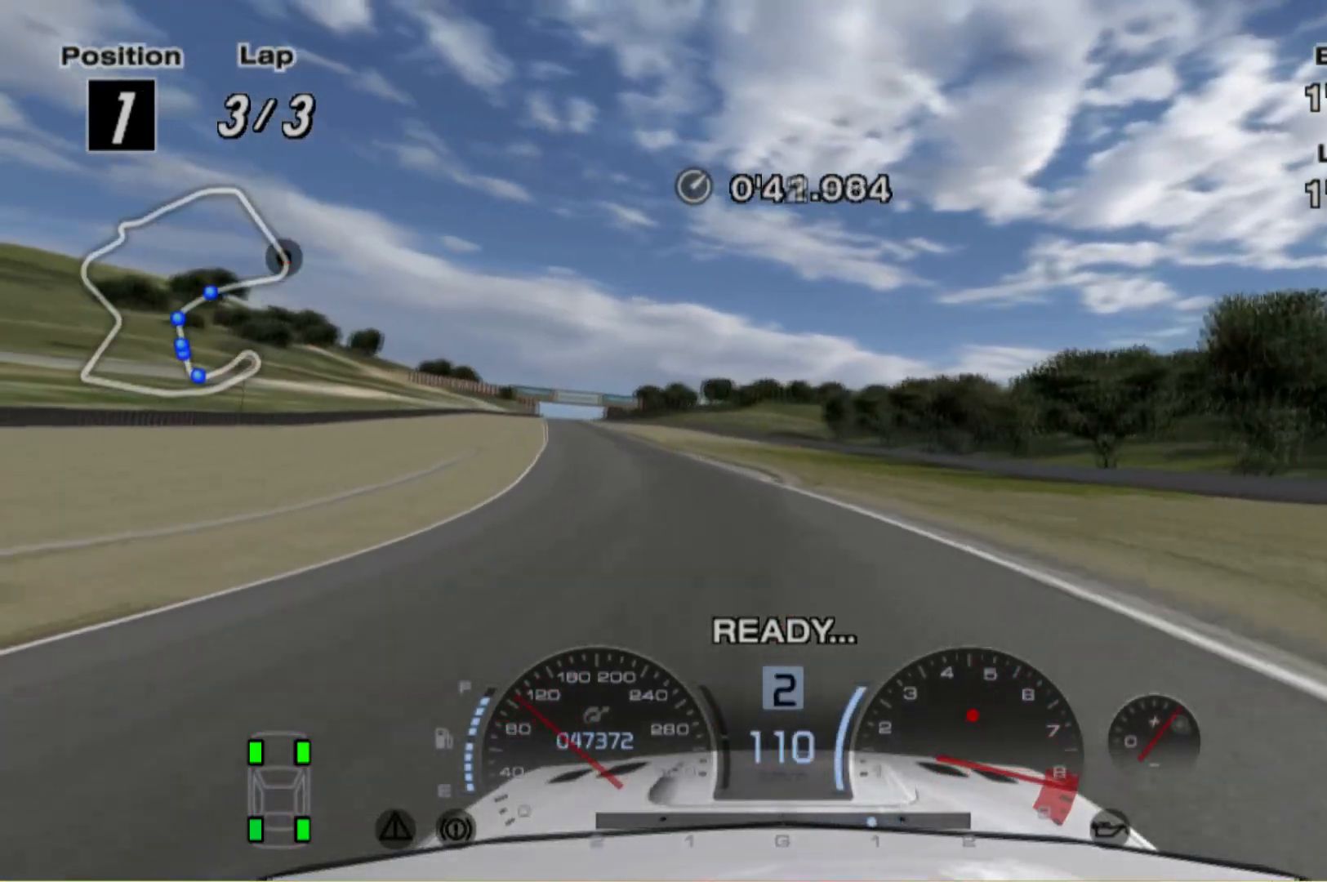
{"dt_ms": 500, "buttons": ["R2"], "left_stick": "left", "events": [[40, "A", "down"], [60, "left_stick", "center"], [160, "A", "up"], [480, "left_stick", "left"]]}
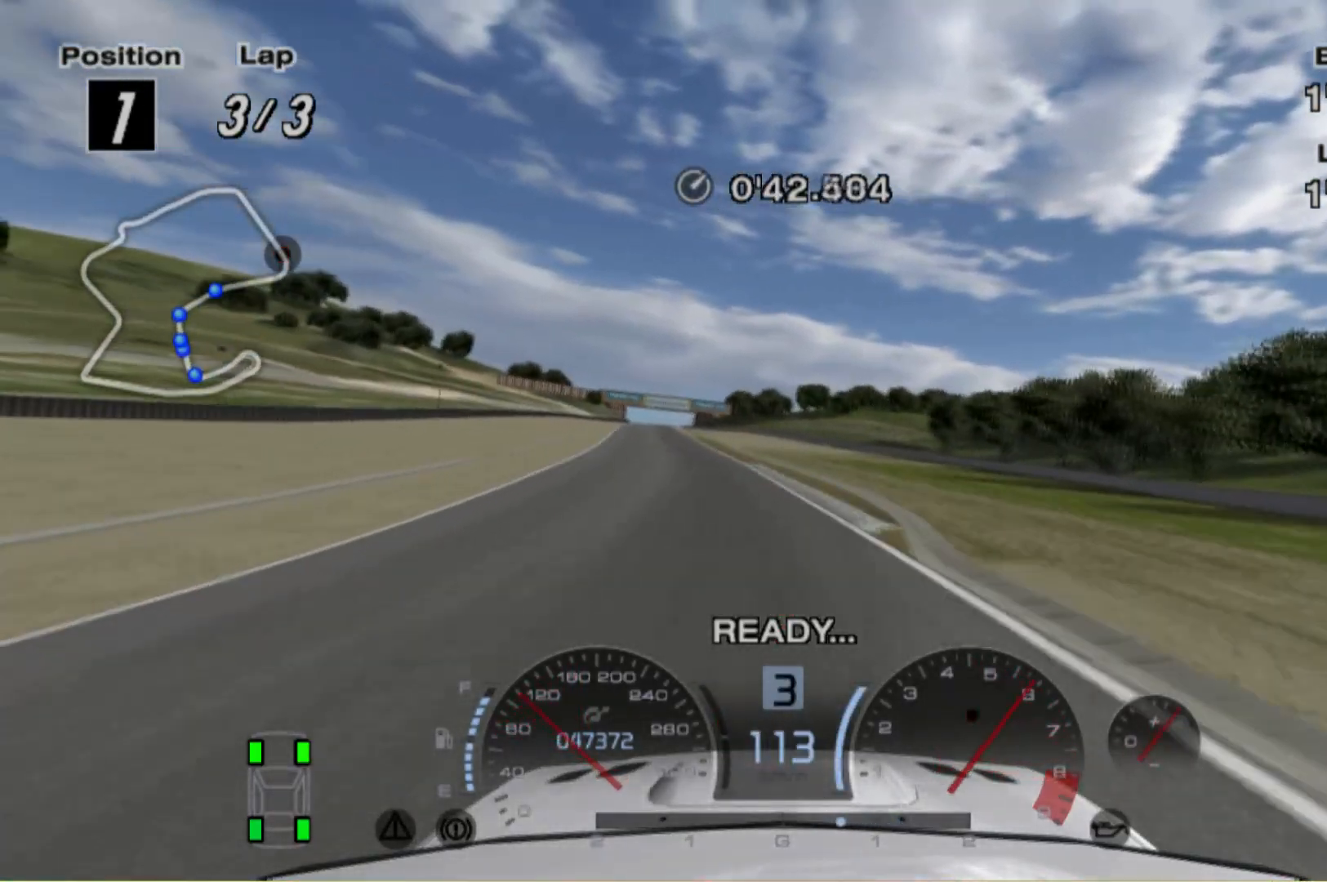
{"dt_ms": 500, "buttons": ["R2"], "left_stick": "center", "events": [[180, "left_stick", "center"]]}
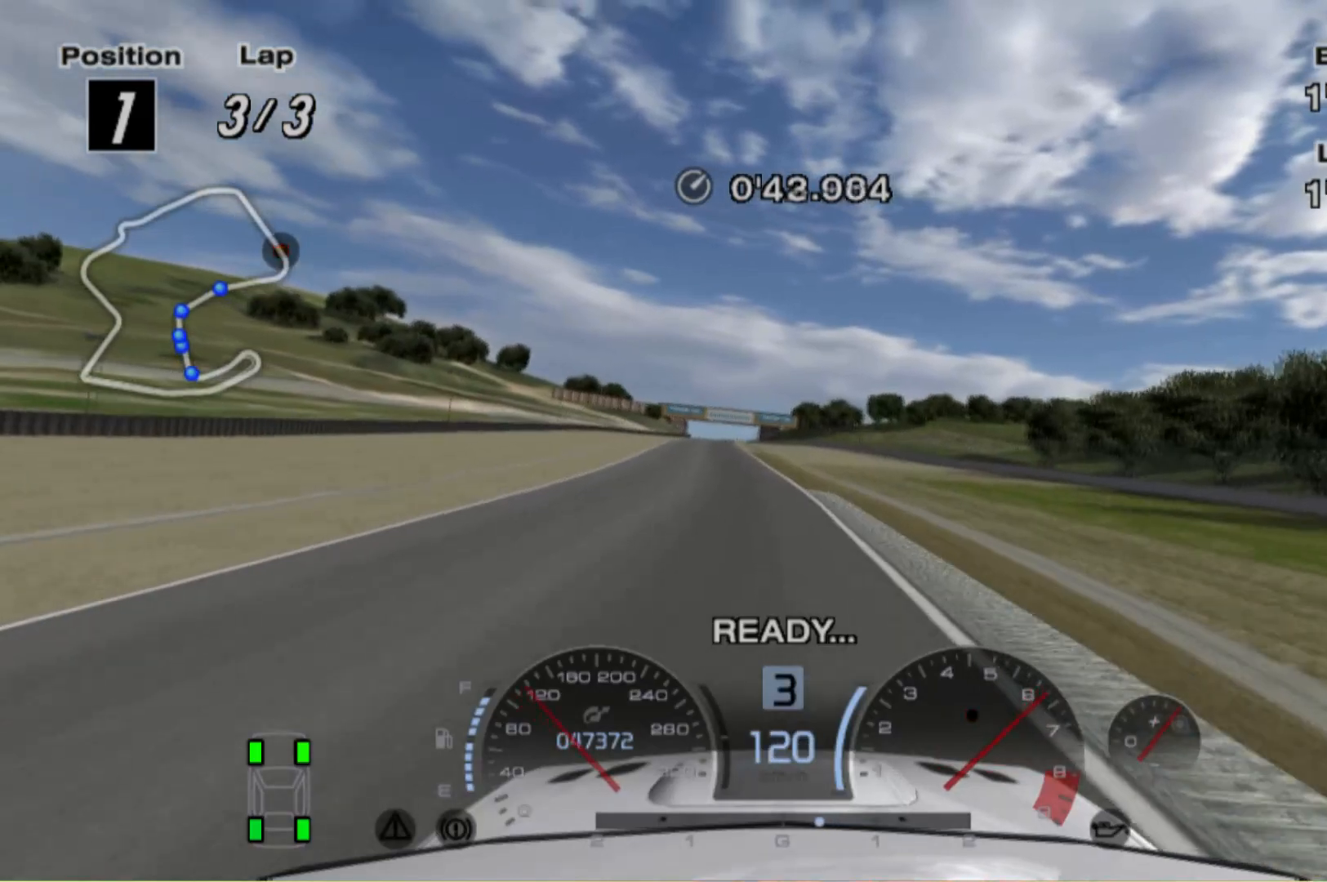
{"dt_ms": 500, "buttons": ["R2"], "left_stick": "center", "events": [[340, "left_stick", "left"], [480, "left_stick", "center"]]}
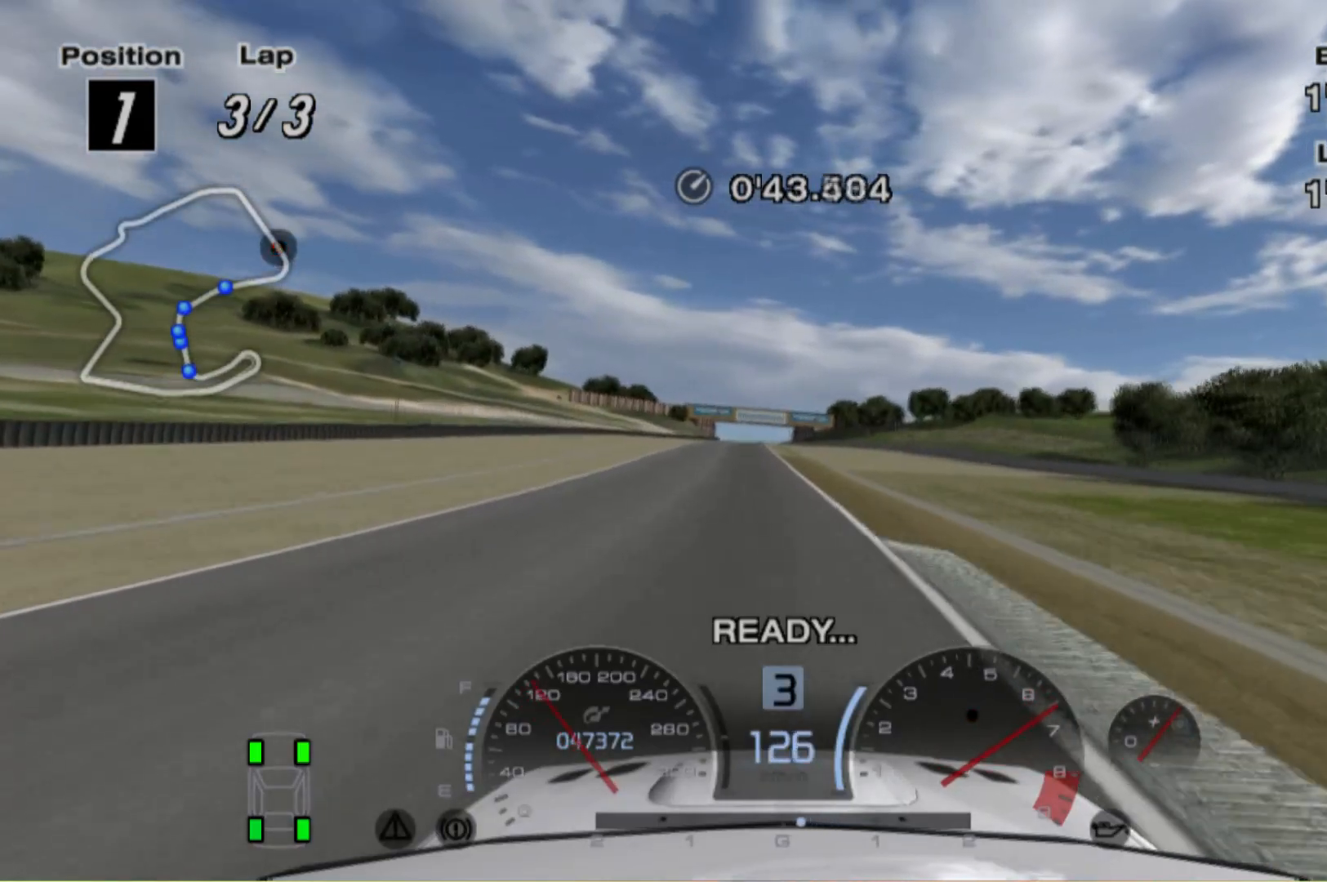
{"dt_ms": 500, "buttons": ["R2"], "left_stick": "center", "events": []}
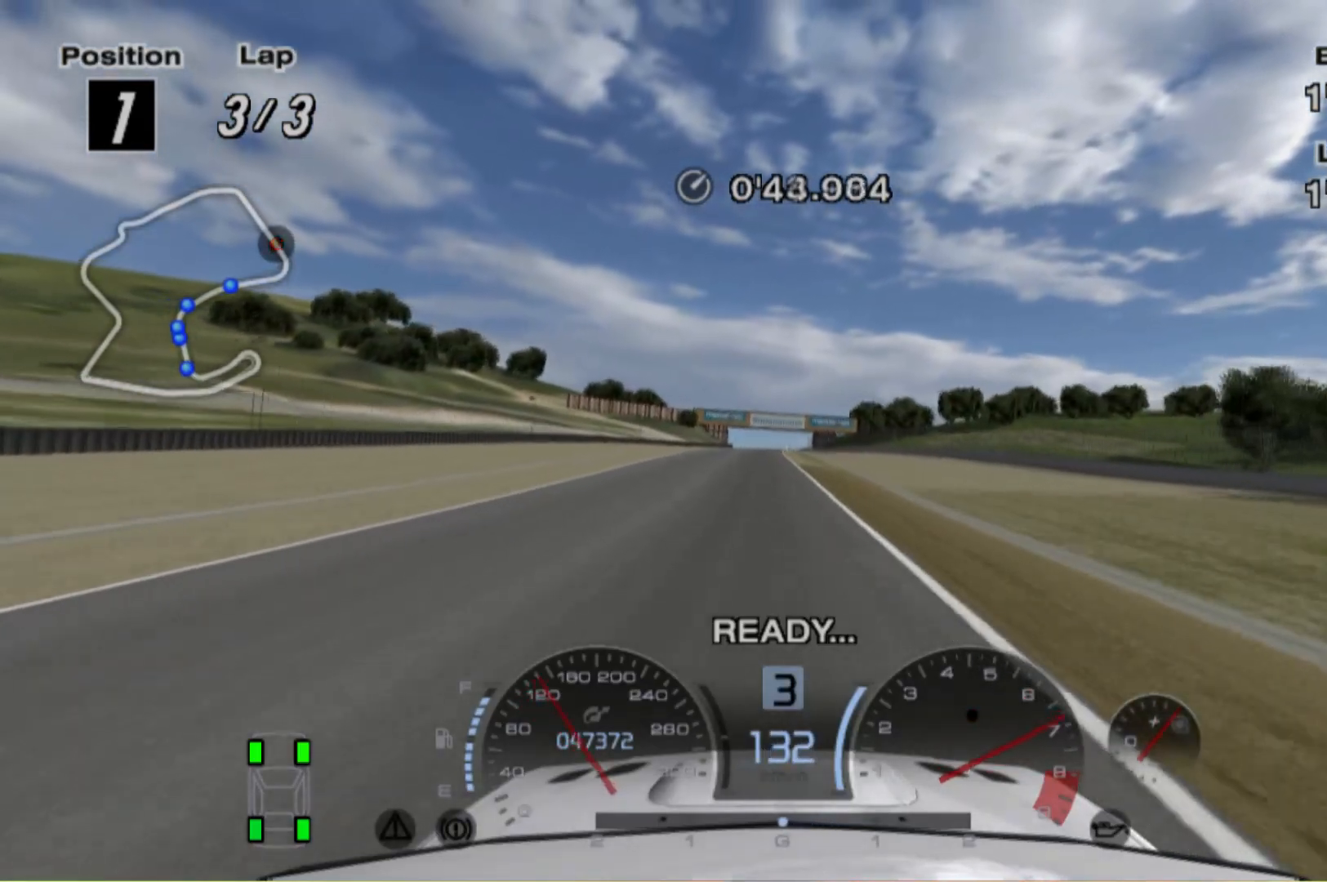
{"dt_ms": 500, "buttons": ["R2"], "left_stick": "center", "events": []}
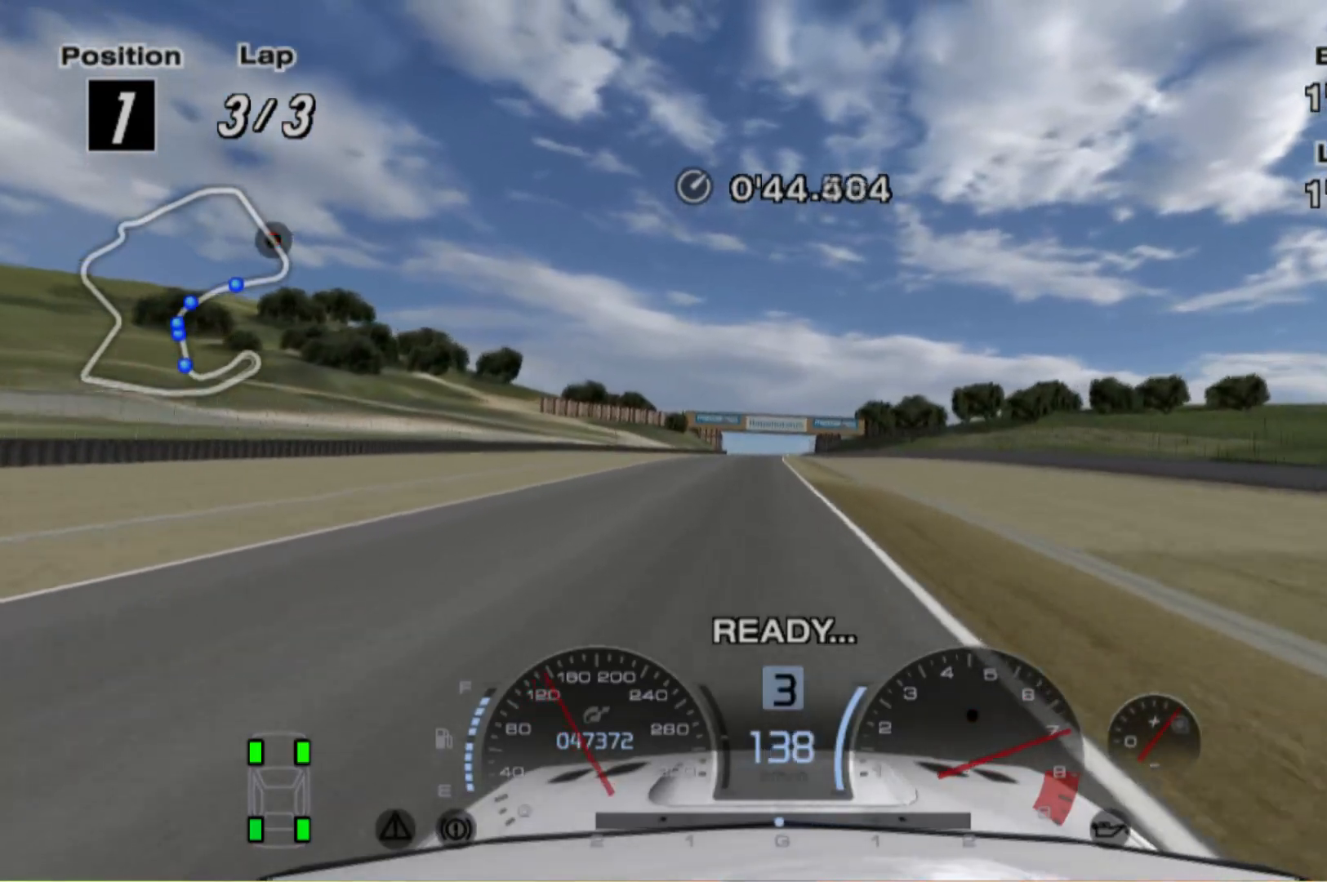
{"dt_ms": 500, "buttons": ["R2"], "left_stick": "left", "events": [[400, "left_stick", "left"]]}
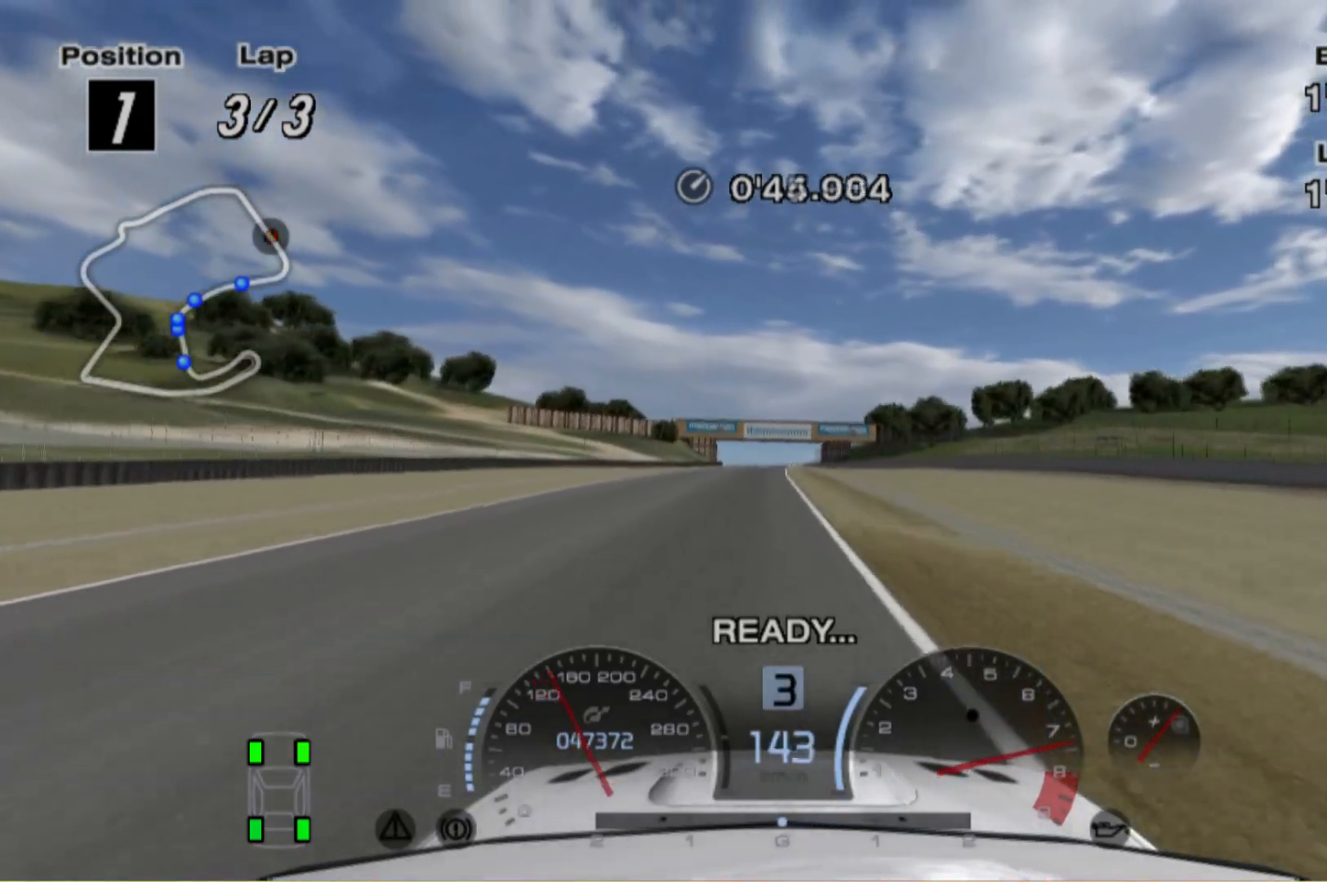
{"dt_ms": 500, "buttons": ["R2"], "left_stick": "center", "events": [[100, "left_stick", "center"]]}